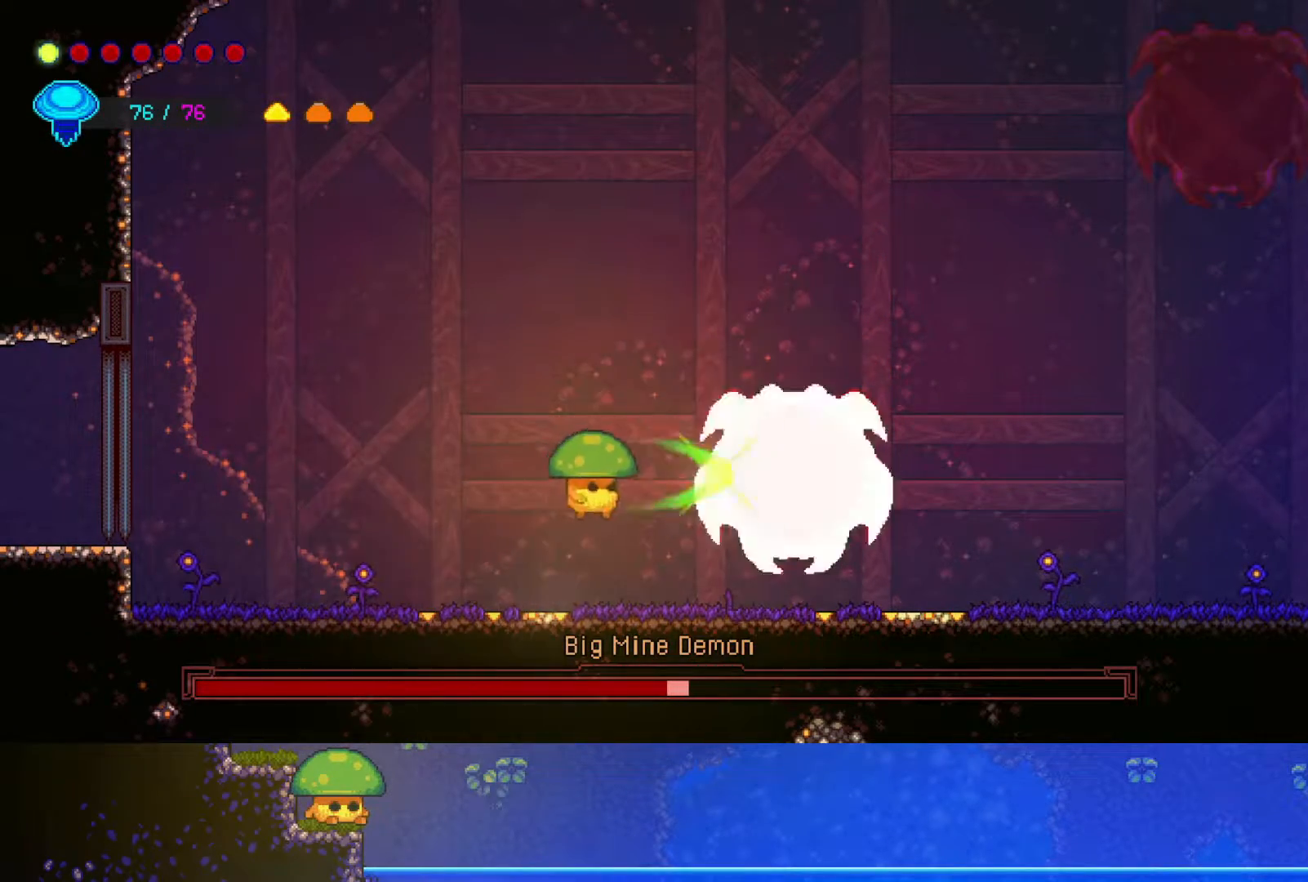
Gameplay with a controller (PlayStation layout); each line is a JSON object with the inputs held at the frame after it. "events" lists button and stick changes between this image and that frame as [ms after this image, input, new state], when the widget could be followed in between.
{"buttons": [], "left_stick": "center", "right_stick": "center", "events": [[100, "SQUARE", "up"], [250, "CROSS", "down"], [317, "SQUARE", "down"], [350, "left_stick", "right"], [417, "CROSS", "up"], [450, "SQUARE", "up"], [467, "left_stick", "center"]]}
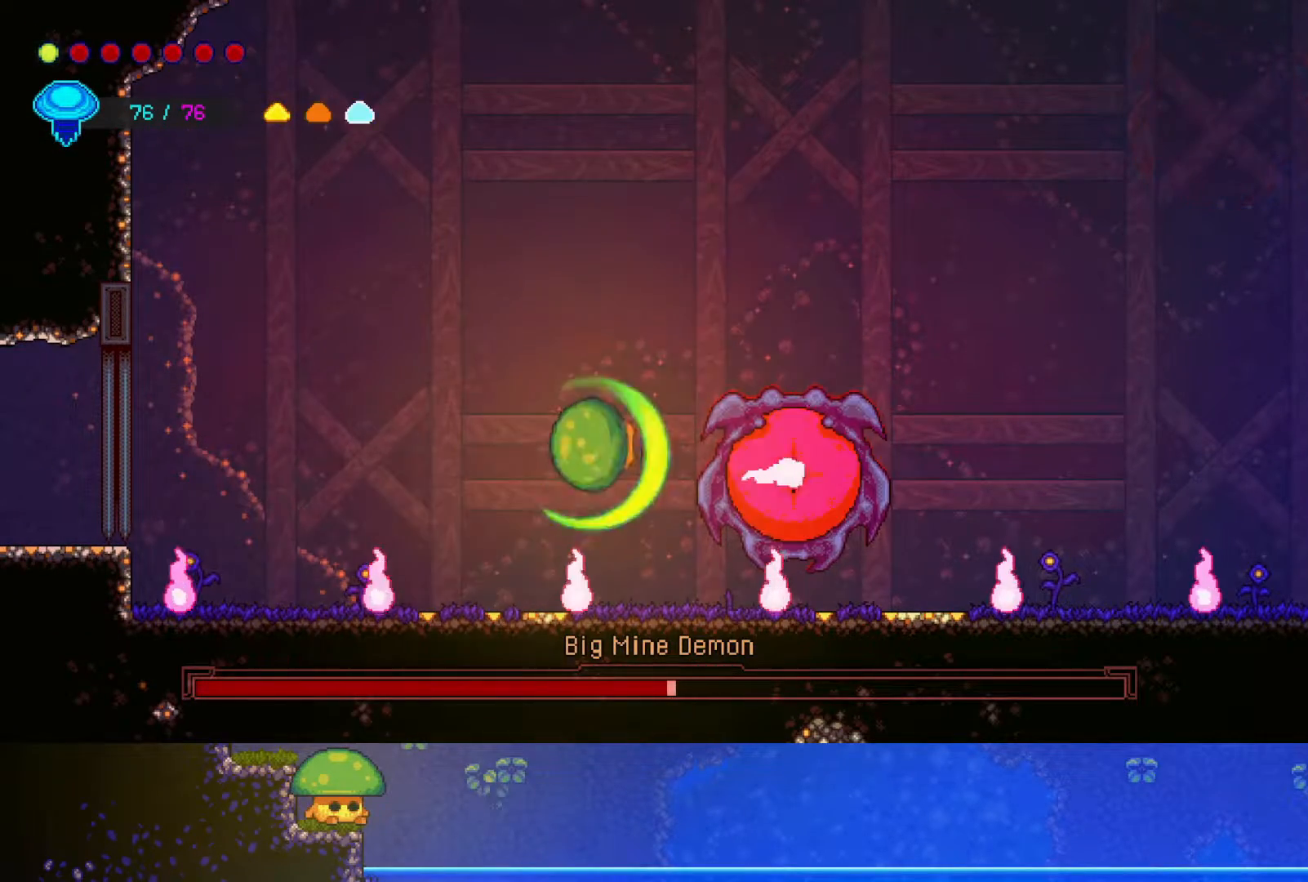
{"buttons": [], "left_stick": "center", "right_stick": "center", "events": [[67, "SQUARE", "down"], [100, "left_stick", "right"], [217, "SQUARE", "up"], [250, "left_stick", "center"]]}
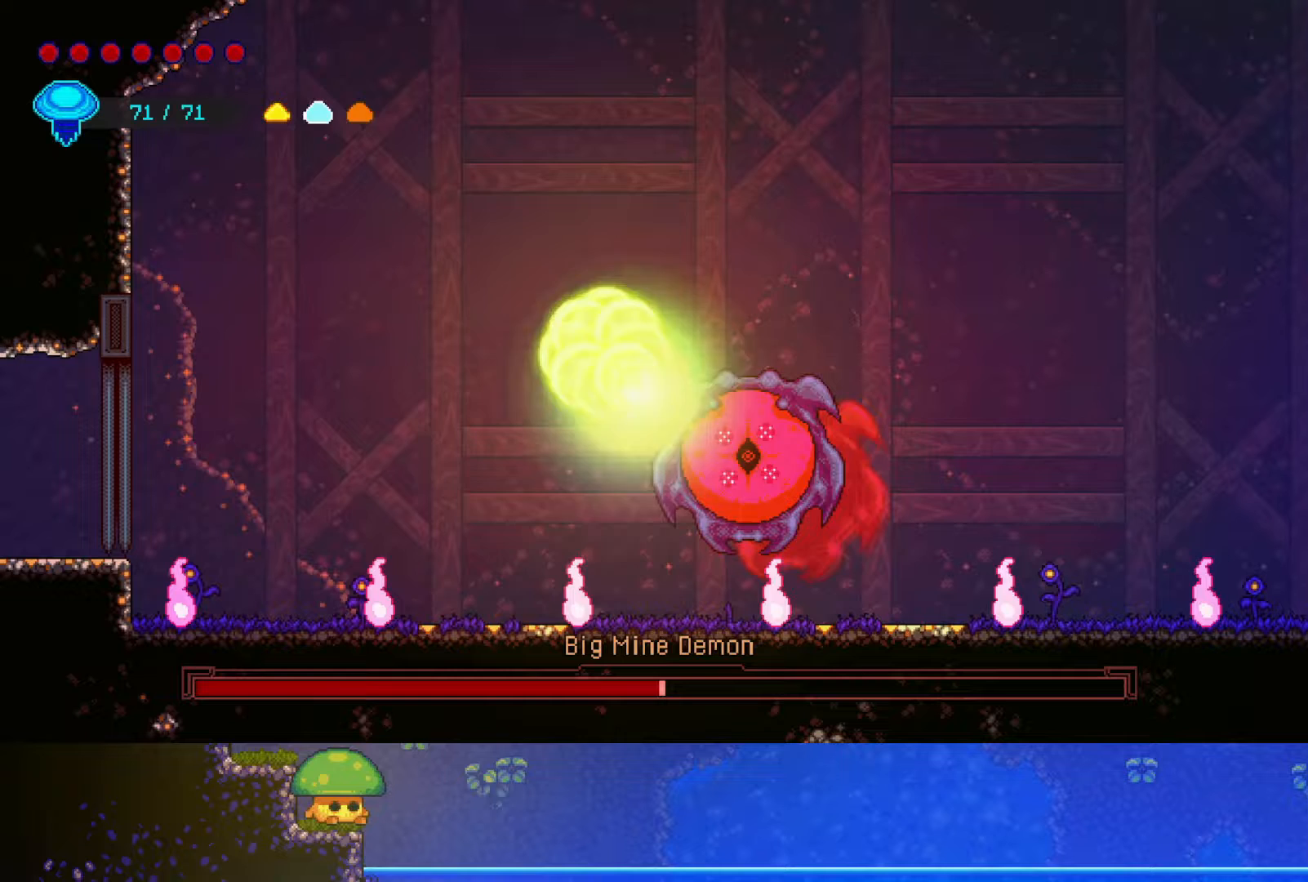
{"buttons": [], "left_stick": "center", "right_stick": "center", "events": [[100, "SQUARE", "down"], [250, "SQUARE", "up"]]}
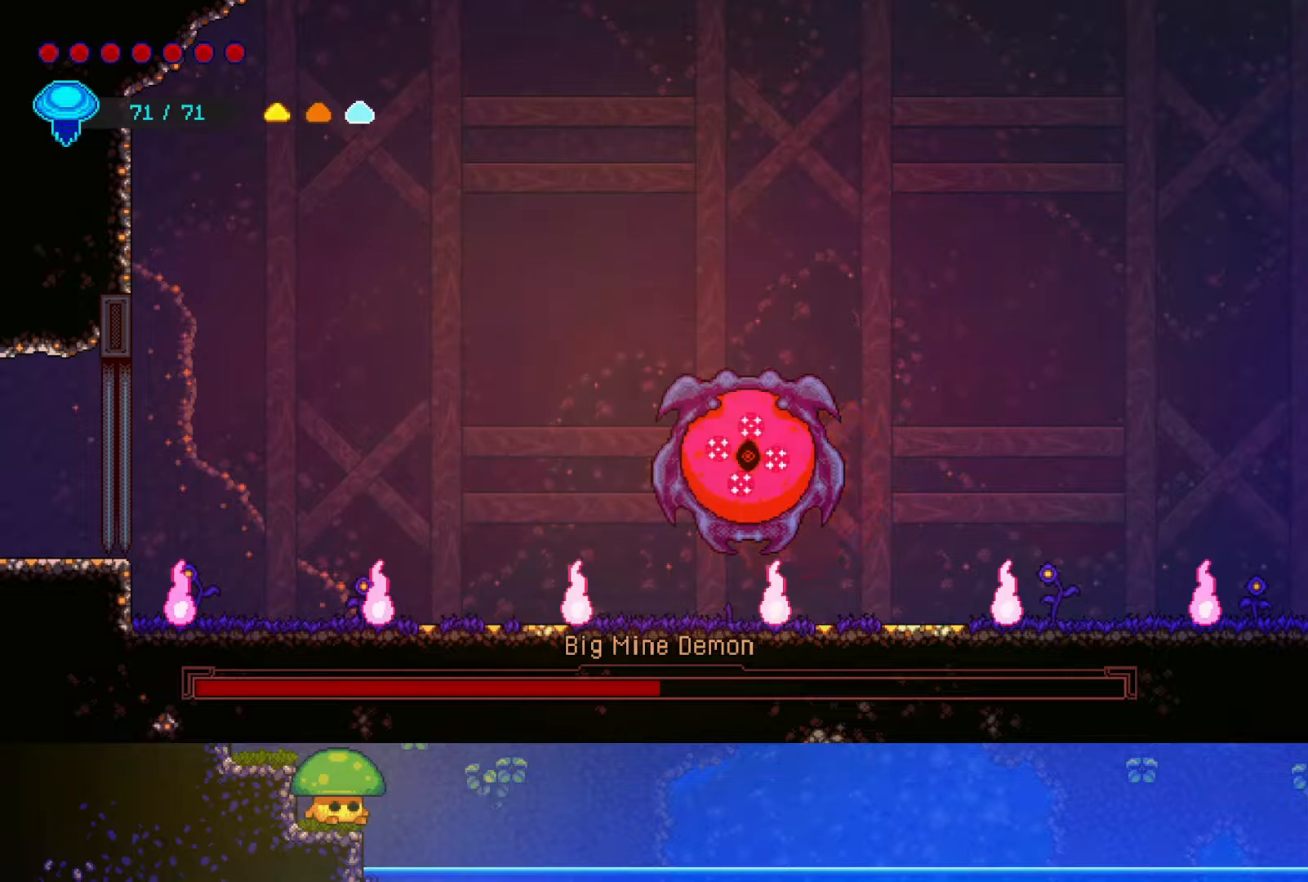
{"buttons": [], "left_stick": "center", "right_stick": "center", "events": []}
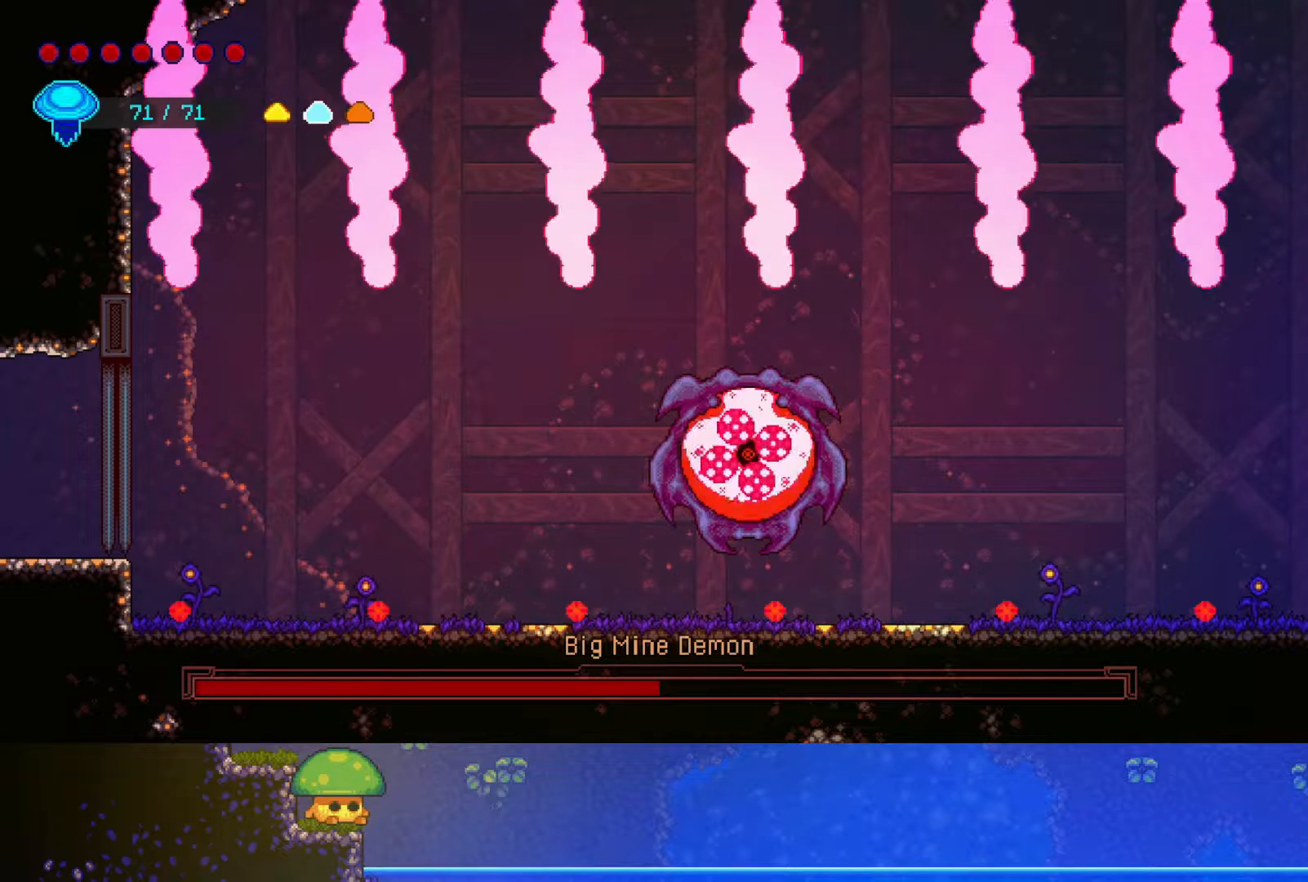
{"buttons": [], "left_stick": "center", "right_stick": "center", "events": []}
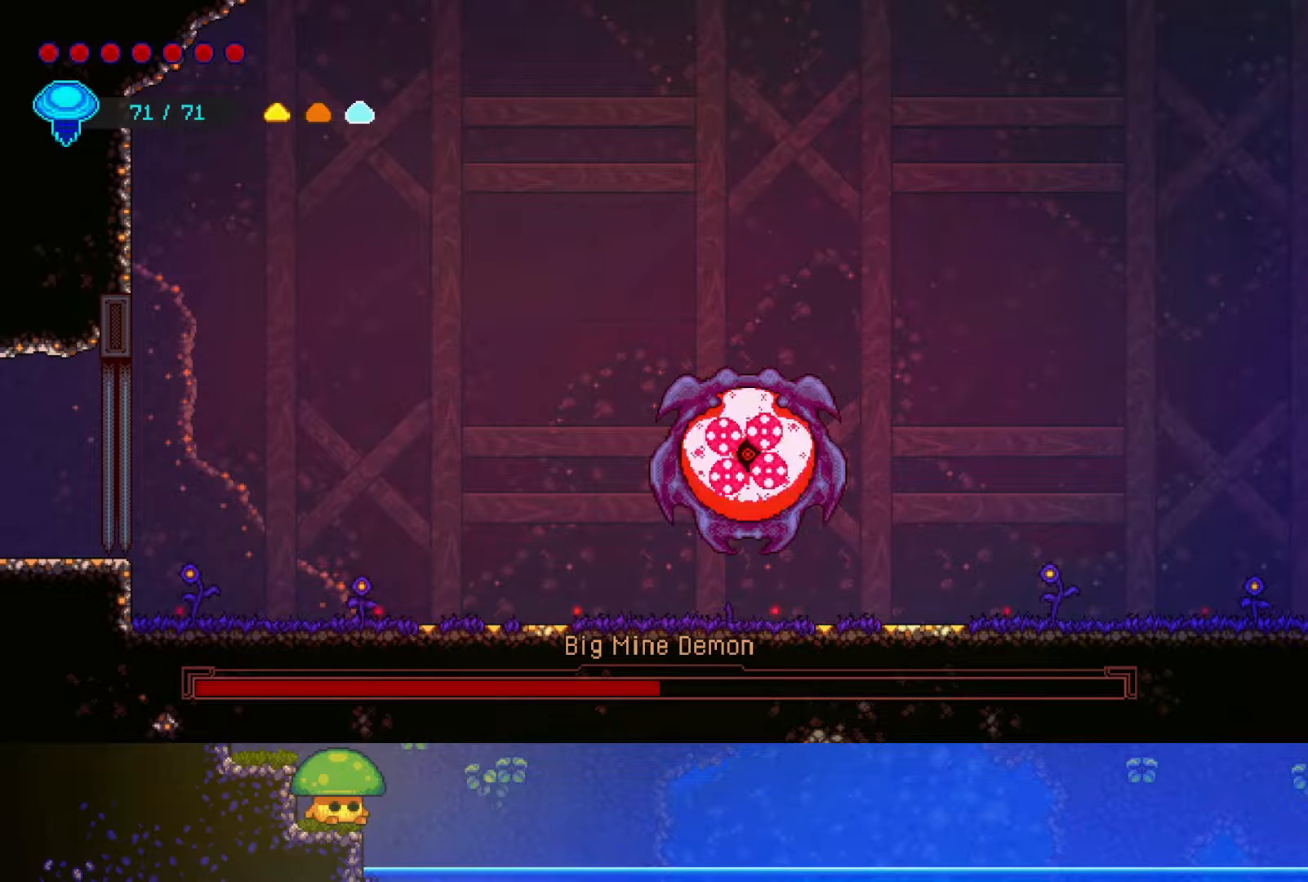
{"buttons": [], "left_stick": "center", "right_stick": "center", "events": []}
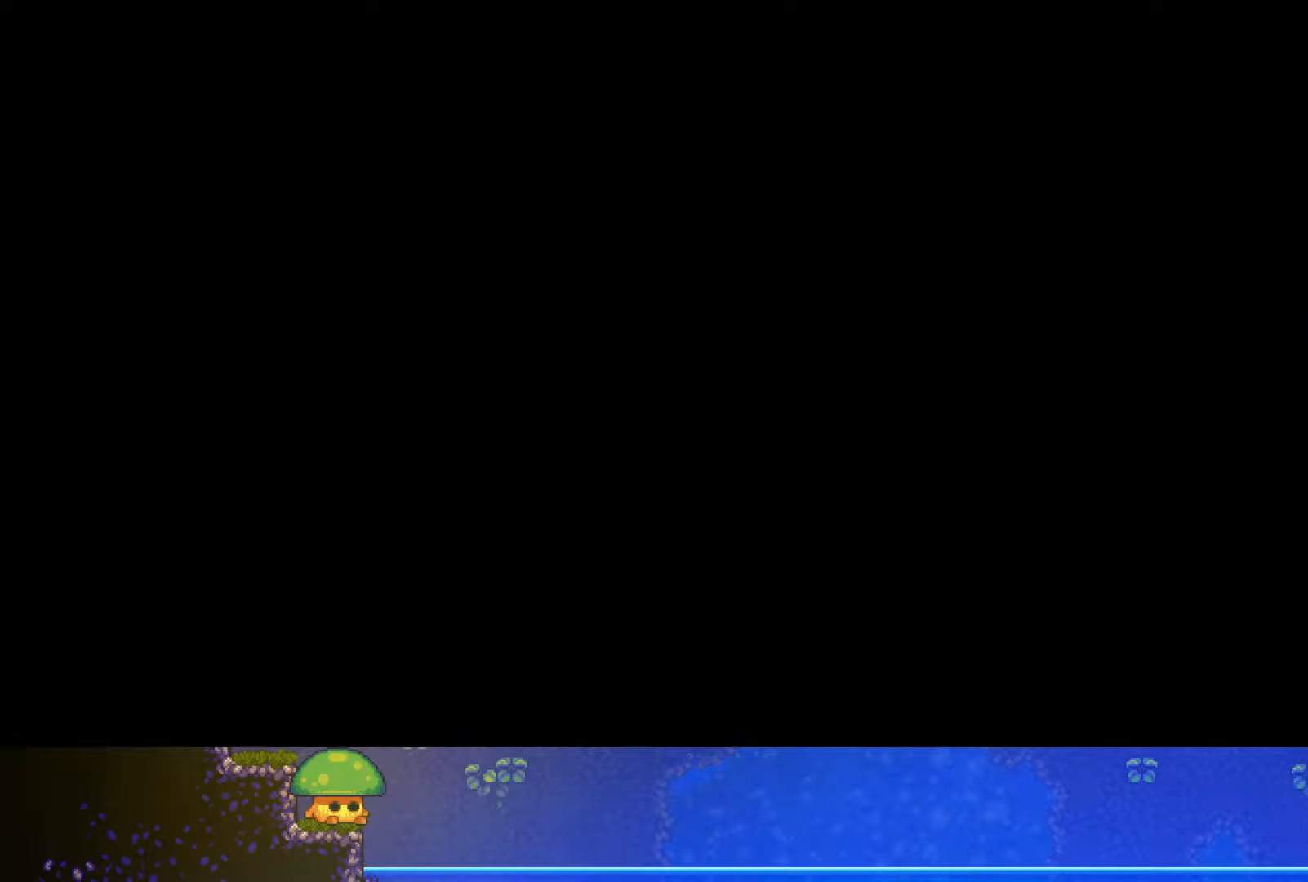
{"buttons": [], "left_stick": "center", "right_stick": "center", "events": []}
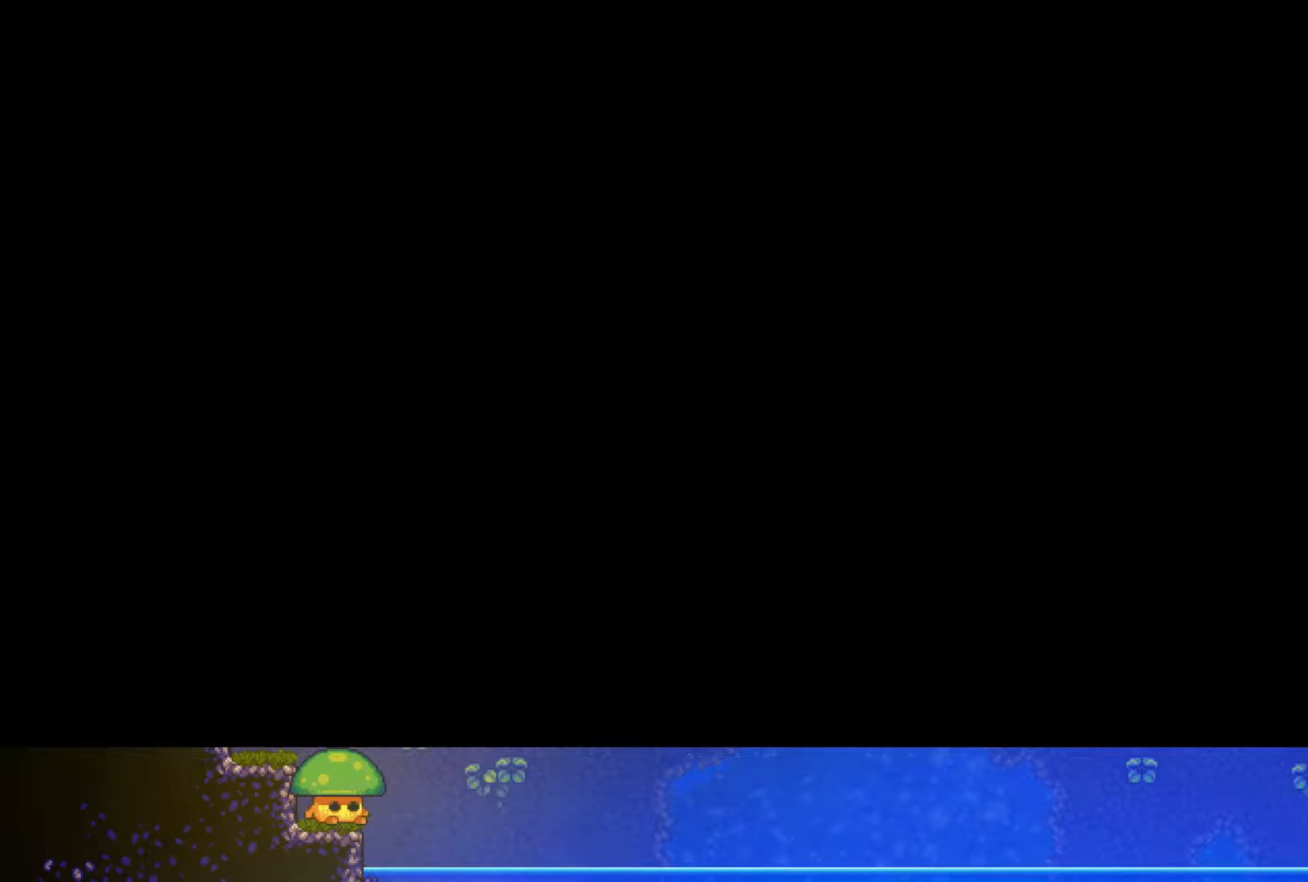
{"buttons": [], "left_stick": "right", "right_stick": "center", "events": [[200, "left_stick", "right"]]}
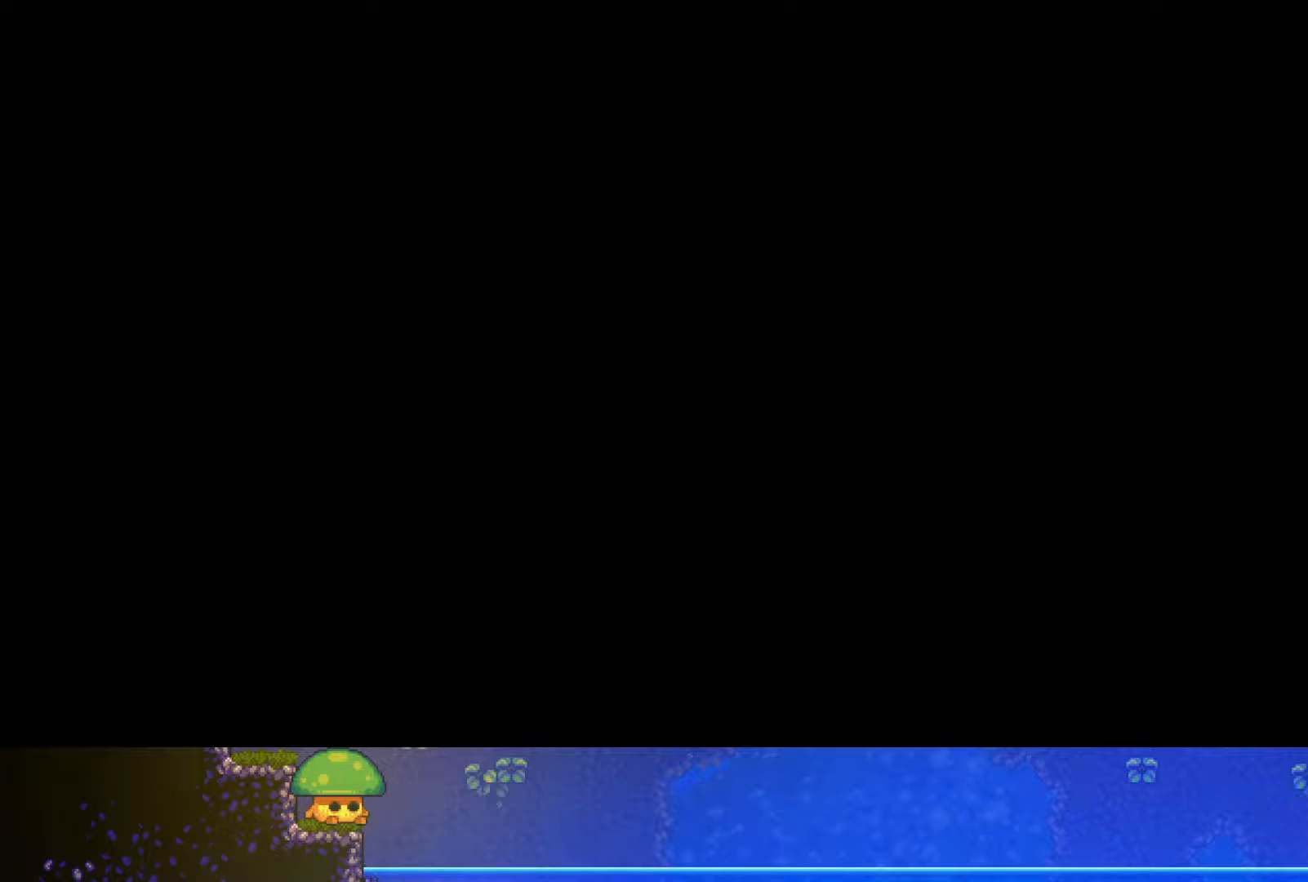
{"buttons": [], "left_stick": "right", "right_stick": "center", "events": []}
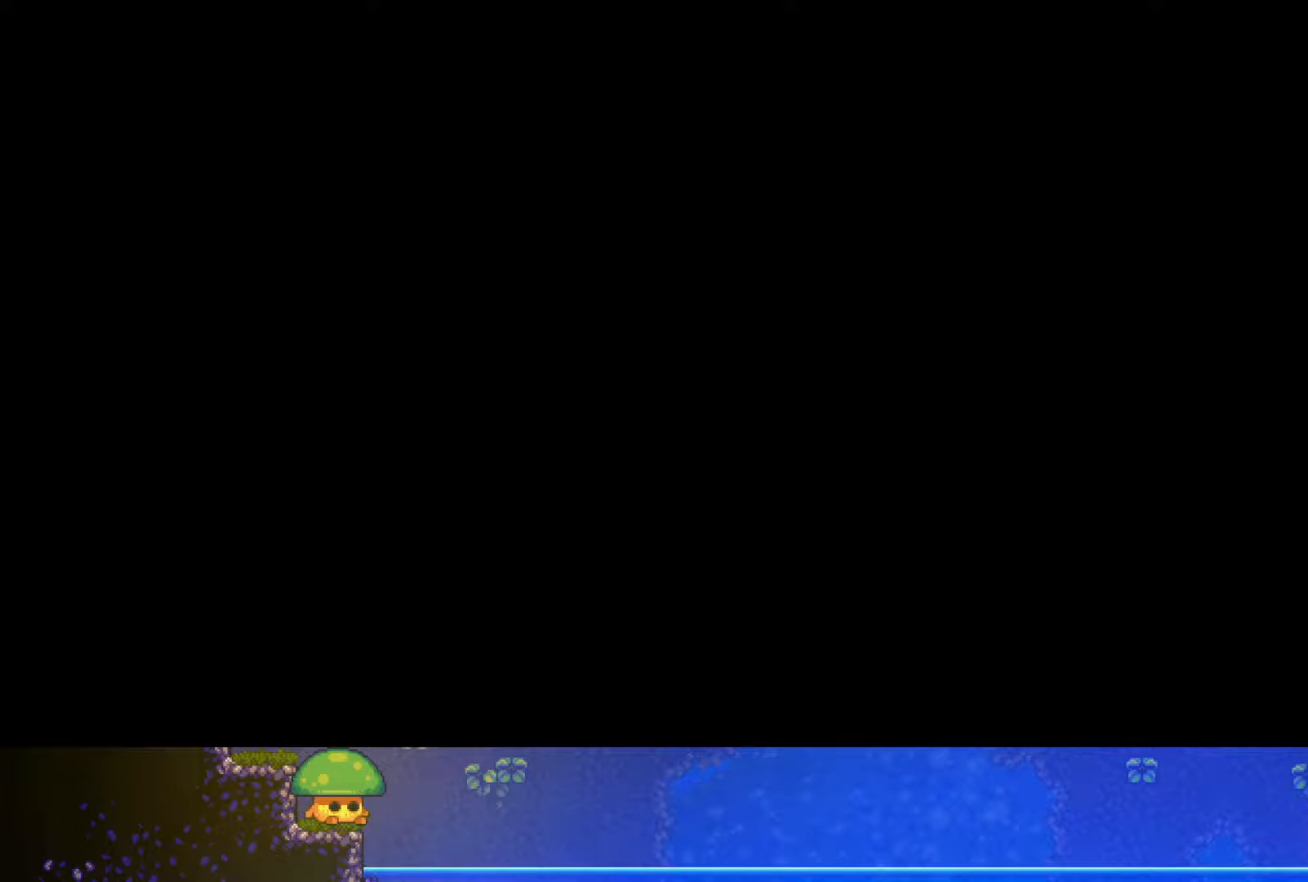
{"buttons": [], "left_stick": "right", "right_stick": "center", "events": []}
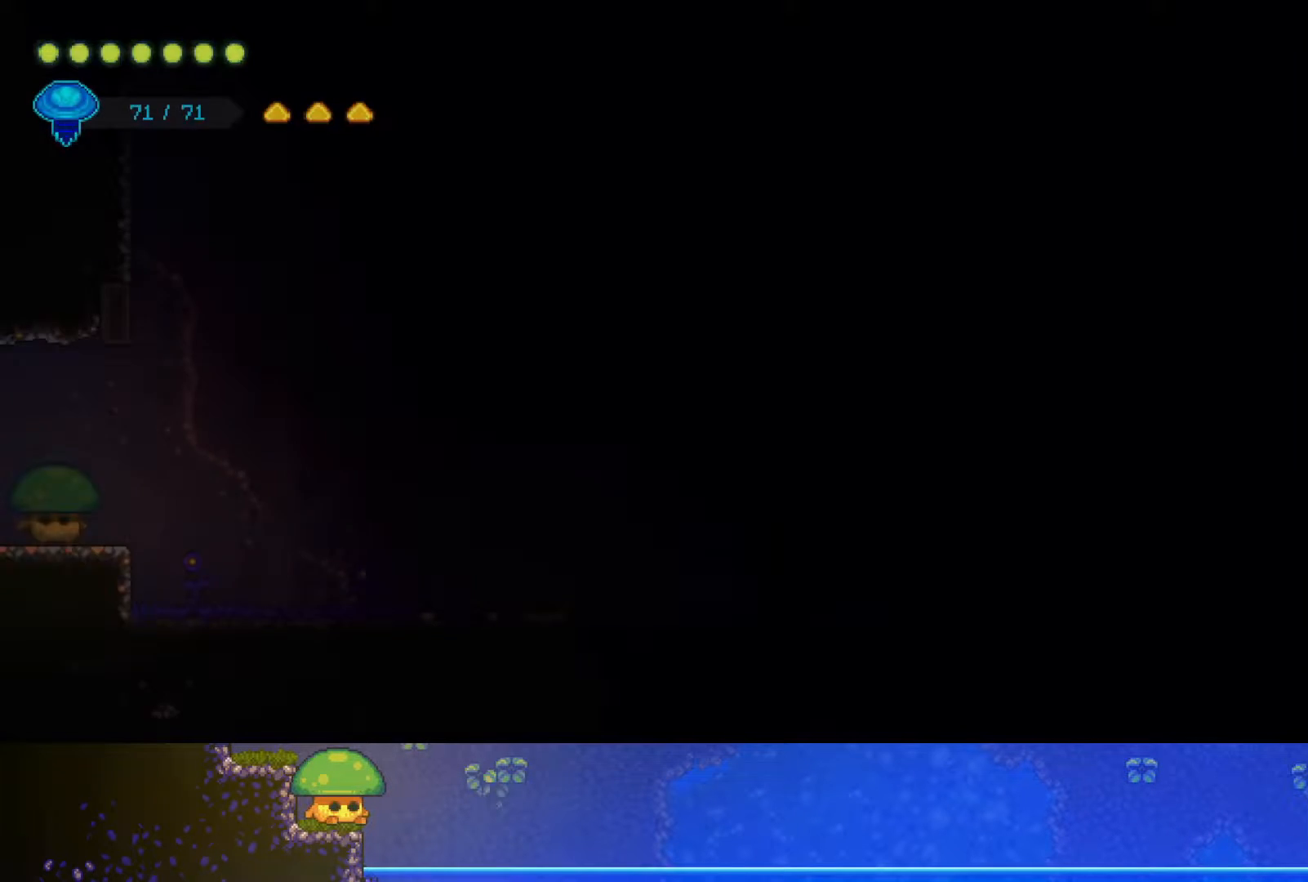
{"buttons": [], "left_stick": "right", "right_stick": "center", "events": []}
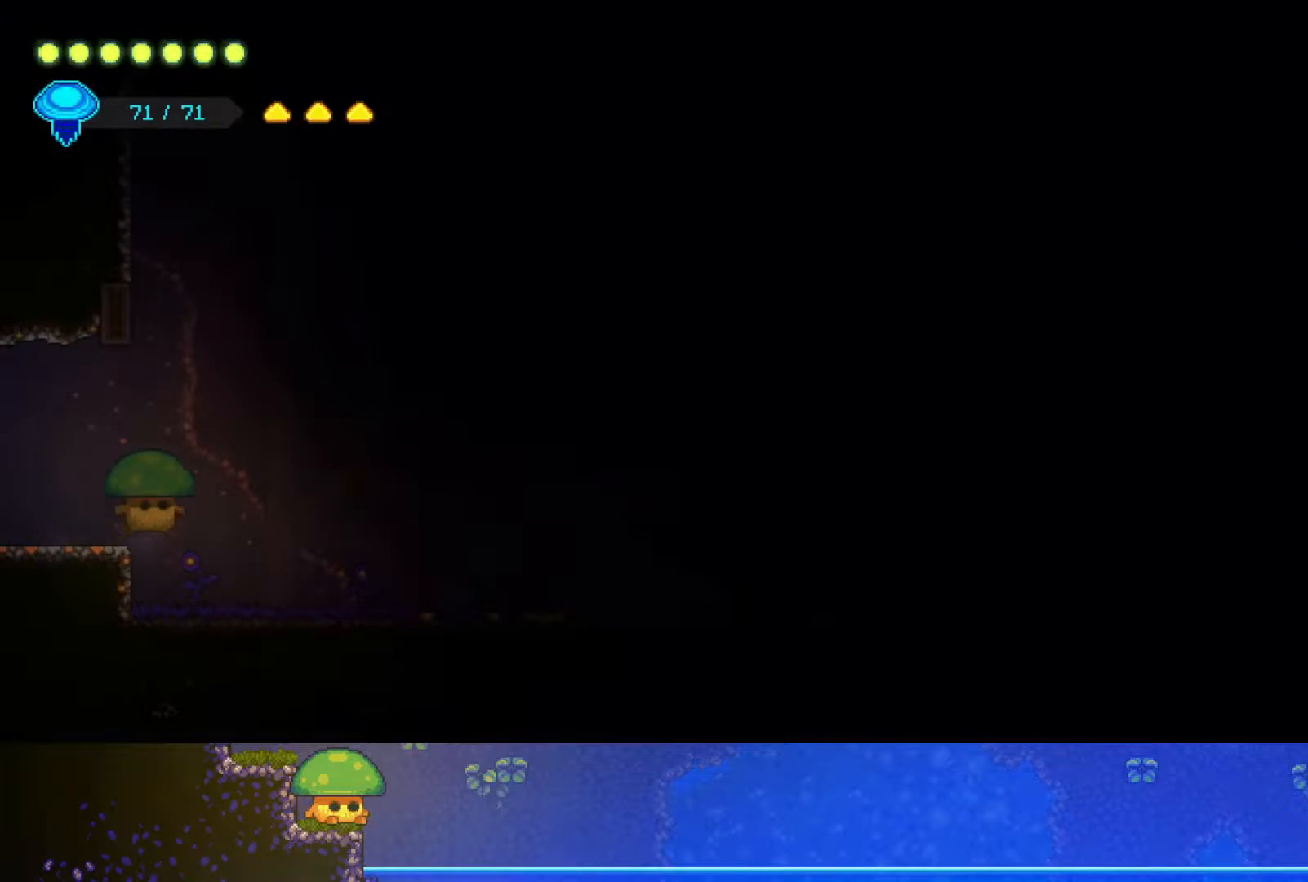
{"buttons": [], "left_stick": "right", "right_stick": "center", "events": [[50, "CROSS", "down"], [150, "CROSS", "up"]]}
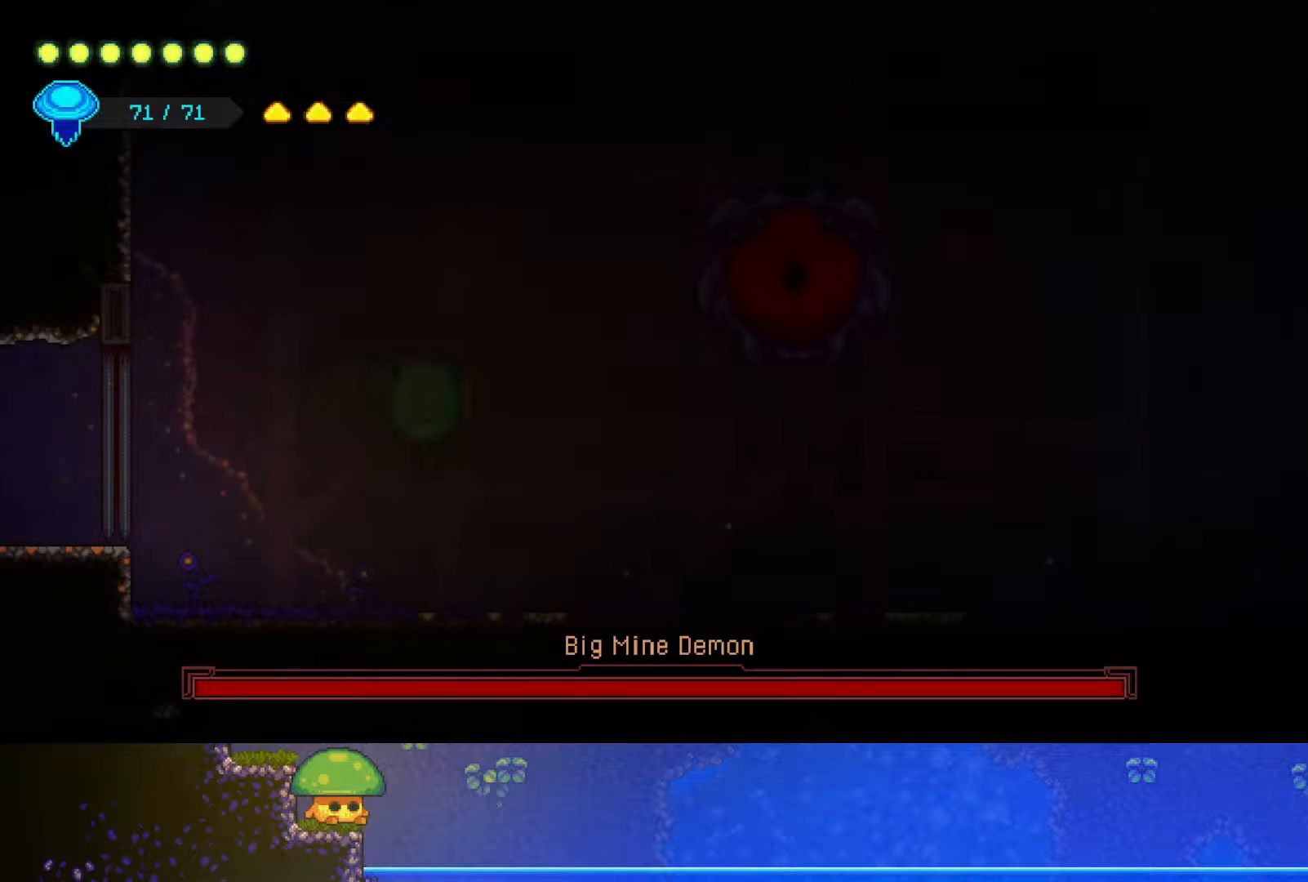
{"buttons": [], "left_stick": "center", "right_stick": "center", "events": [[333, "left_stick", "center"]]}
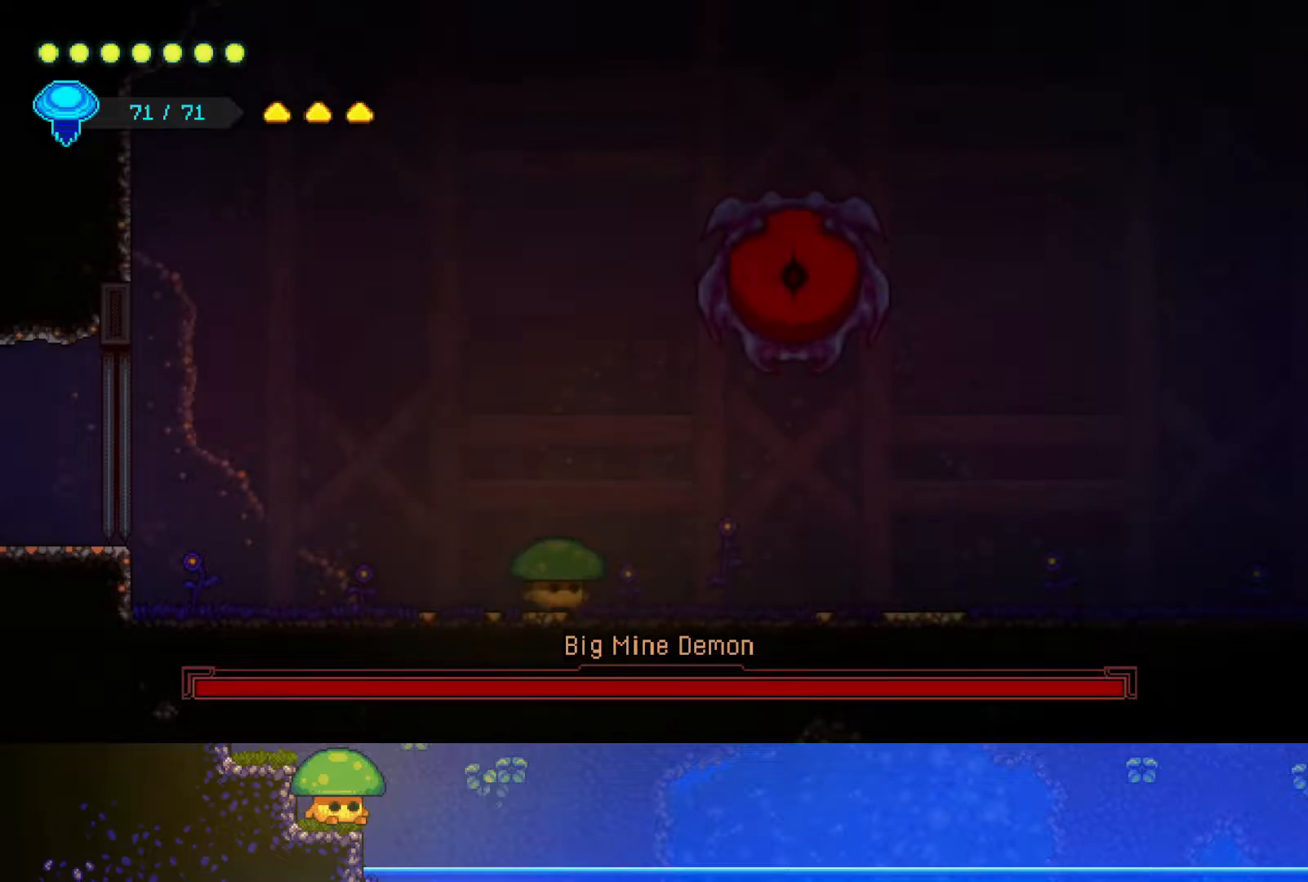
{"buttons": [], "left_stick": "center", "right_stick": "center", "events": [[100, "left_stick", "up-right"], [117, "R2", "down"], [300, "SQUARE", "down"], [317, "R2", "up"], [317, "left_stick", "center"], [450, "SQUARE", "up"]]}
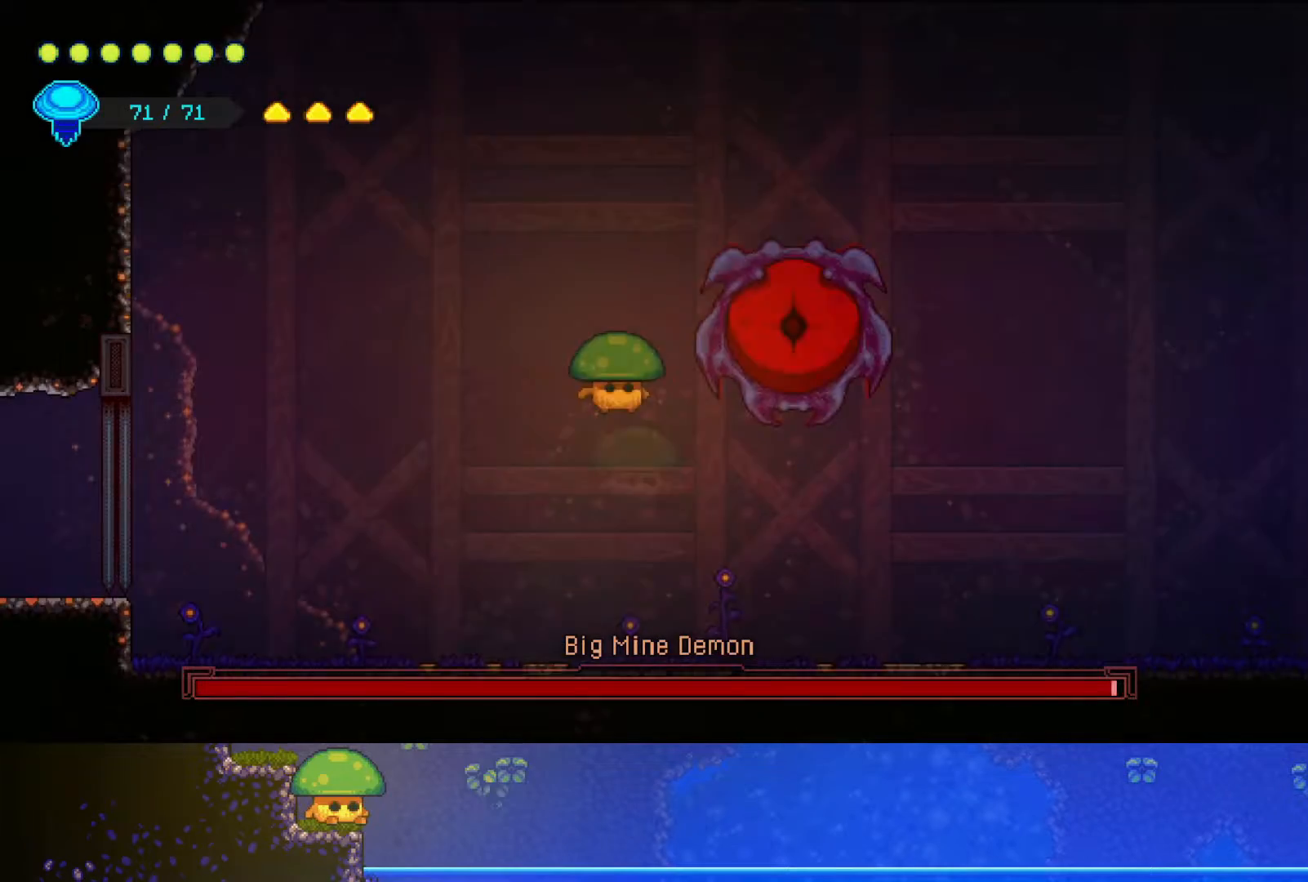
{"buttons": [], "left_stick": "center", "right_stick": "center", "events": [[117, "SQUARE", "down"], [217, "SQUARE", "up"], [217, "left_stick", "right"], [350, "SQUARE", "down"], [400, "left_stick", "center"], [450, "SQUARE", "up"]]}
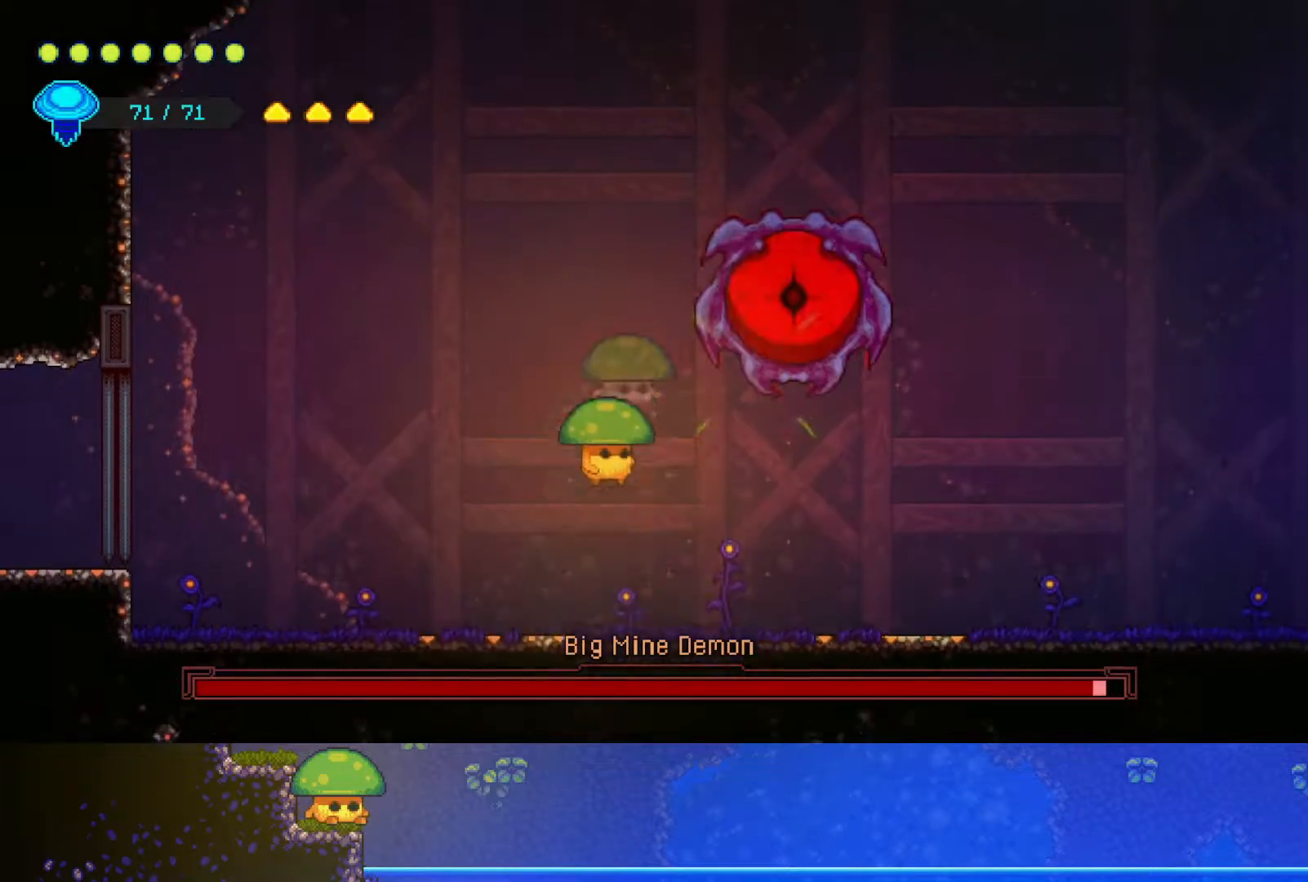
{"buttons": ["SQUARE"], "left_stick": "up", "right_stick": "center", "events": [[167, "left_stick", "up"], [267, "R2", "down"], [400, "left_stick", "up-right"], [450, "R2", "up"], [467, "SQUARE", "down"], [500, "left_stick", "up"]]}
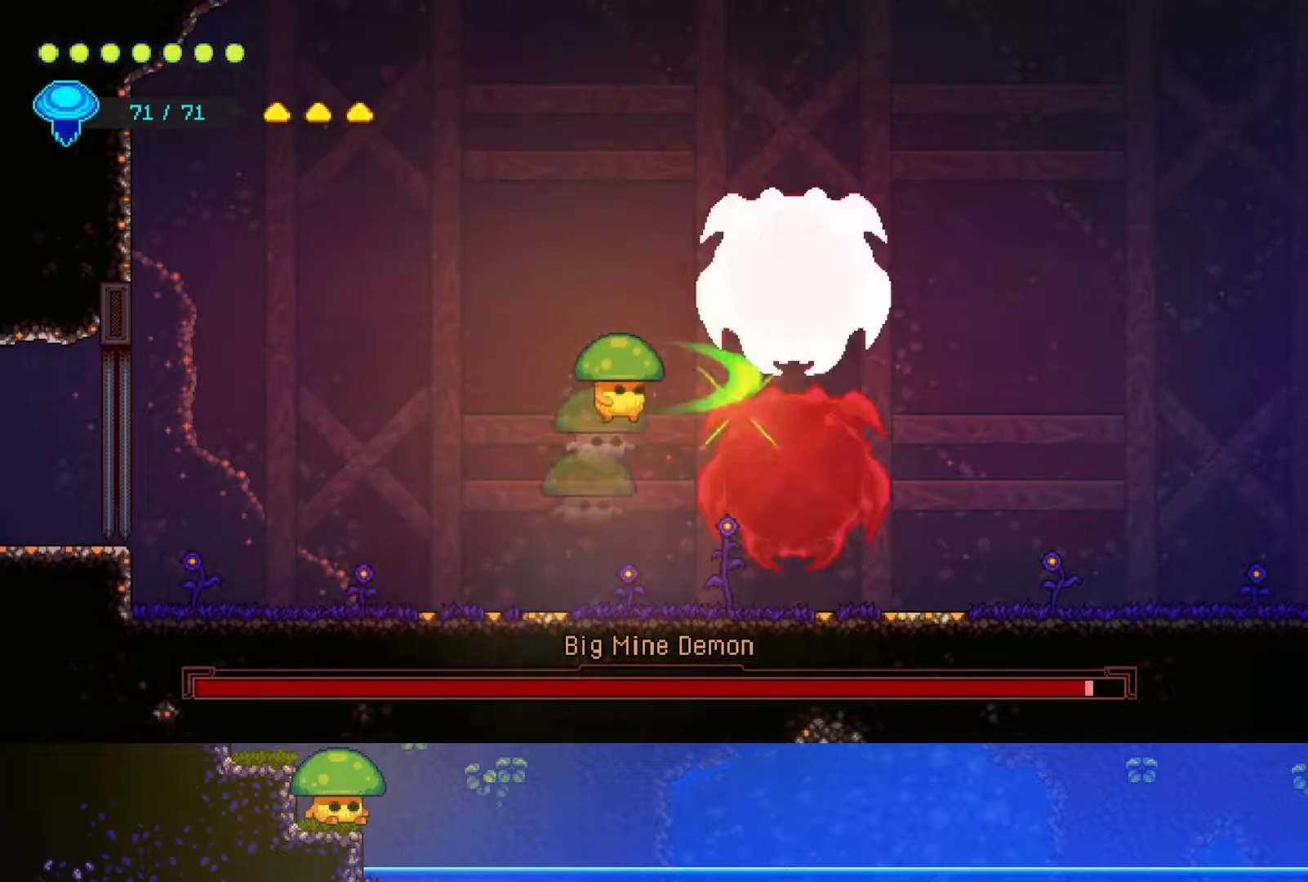
{"buttons": [], "left_stick": "center", "right_stick": "center", "events": [[117, "SQUARE", "up"], [250, "SQUARE", "down"], [350, "left_stick", "right"], [367, "SQUARE", "up"], [500, "left_stick", "center"]]}
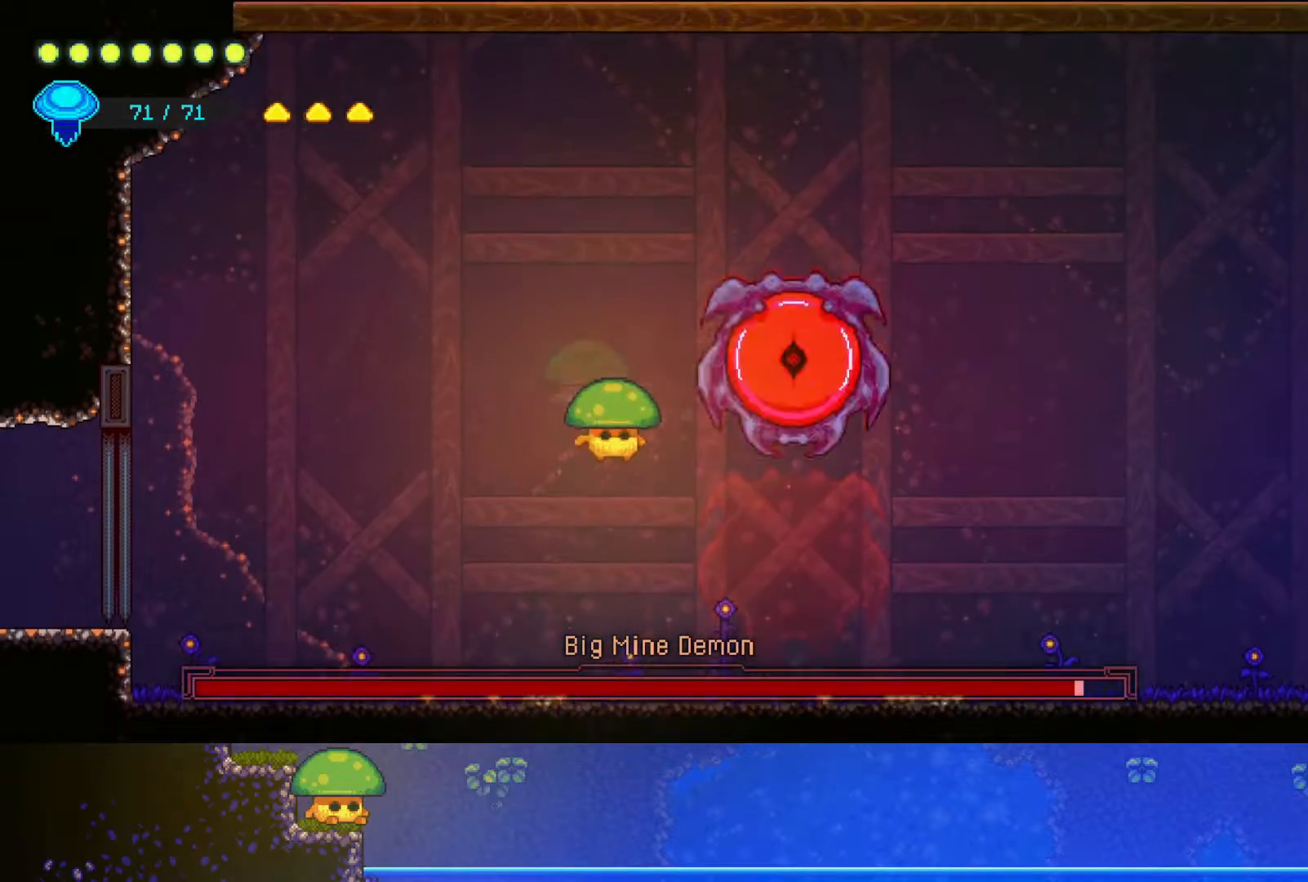
{"buttons": ["R2"], "left_stick": "up", "right_stick": "center", "events": [[17, "SQUARE", "down"], [150, "SQUARE", "up"], [350, "left_stick", "up"], [450, "R2", "down"]]}
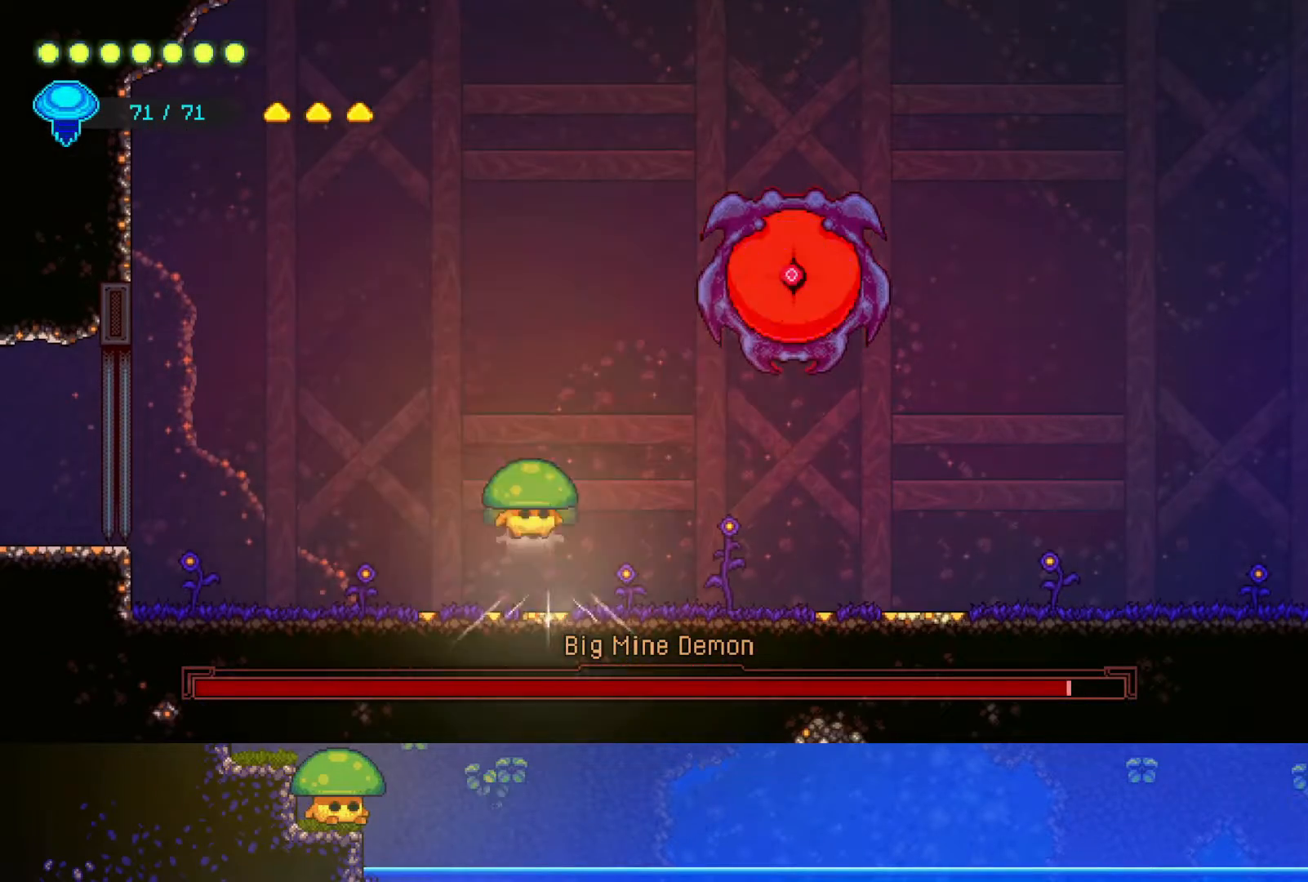
{"buttons": ["SQUARE"], "left_stick": "center", "right_stick": "center", "events": [[50, "left_stick", "up-right"], [150, "R2", "up"], [167, "SQUARE", "down"], [217, "left_stick", "center"], [300, "SQUARE", "up"], [450, "SQUARE", "down"]]}
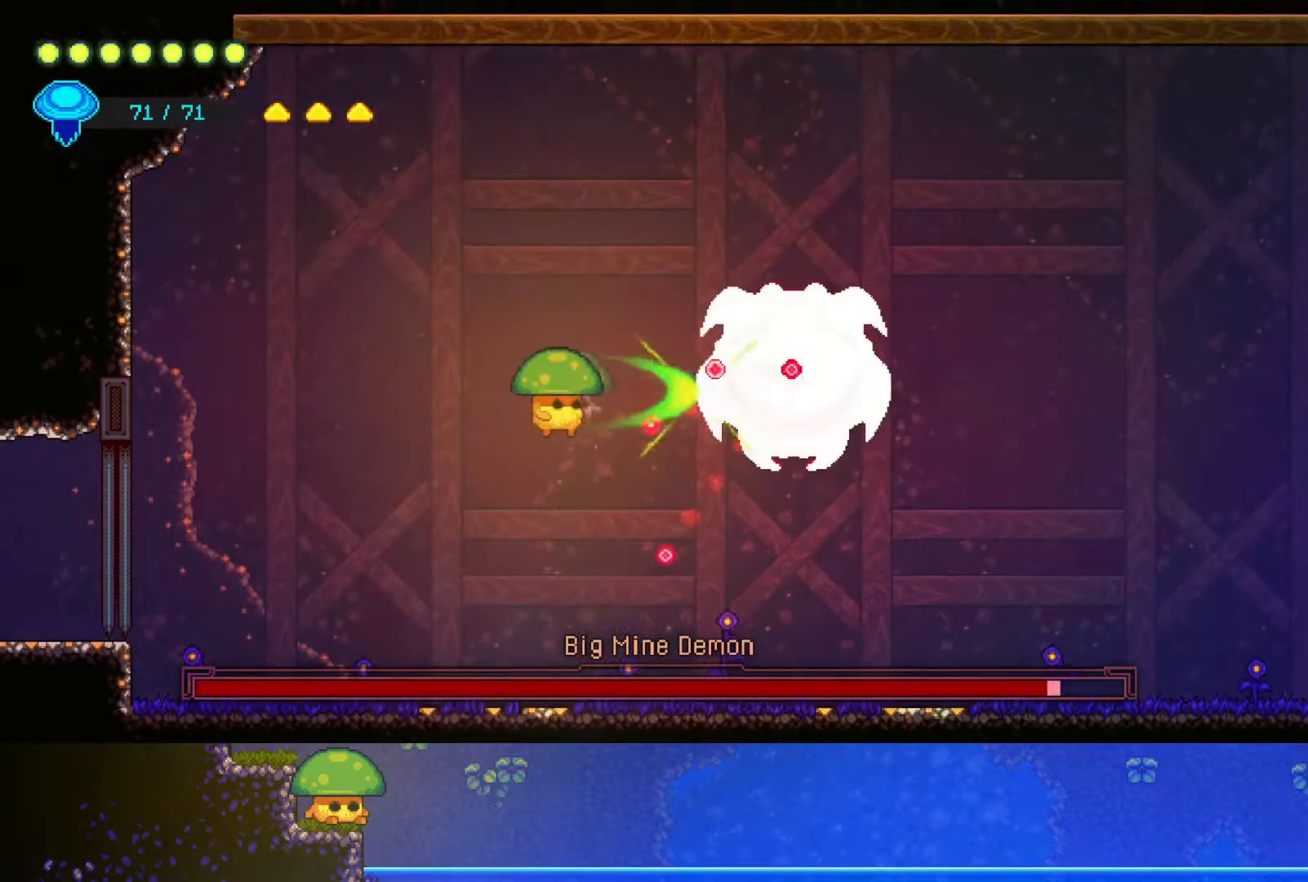
{"buttons": [], "left_stick": "left", "right_stick": "center", "events": [[67, "SQUARE", "up"], [100, "left_stick", "right"], [183, "left_stick", "left"], [217, "SQUARE", "down"], [300, "CROSS", "down"], [350, "SQUARE", "up"], [417, "CROSS", "up"]]}
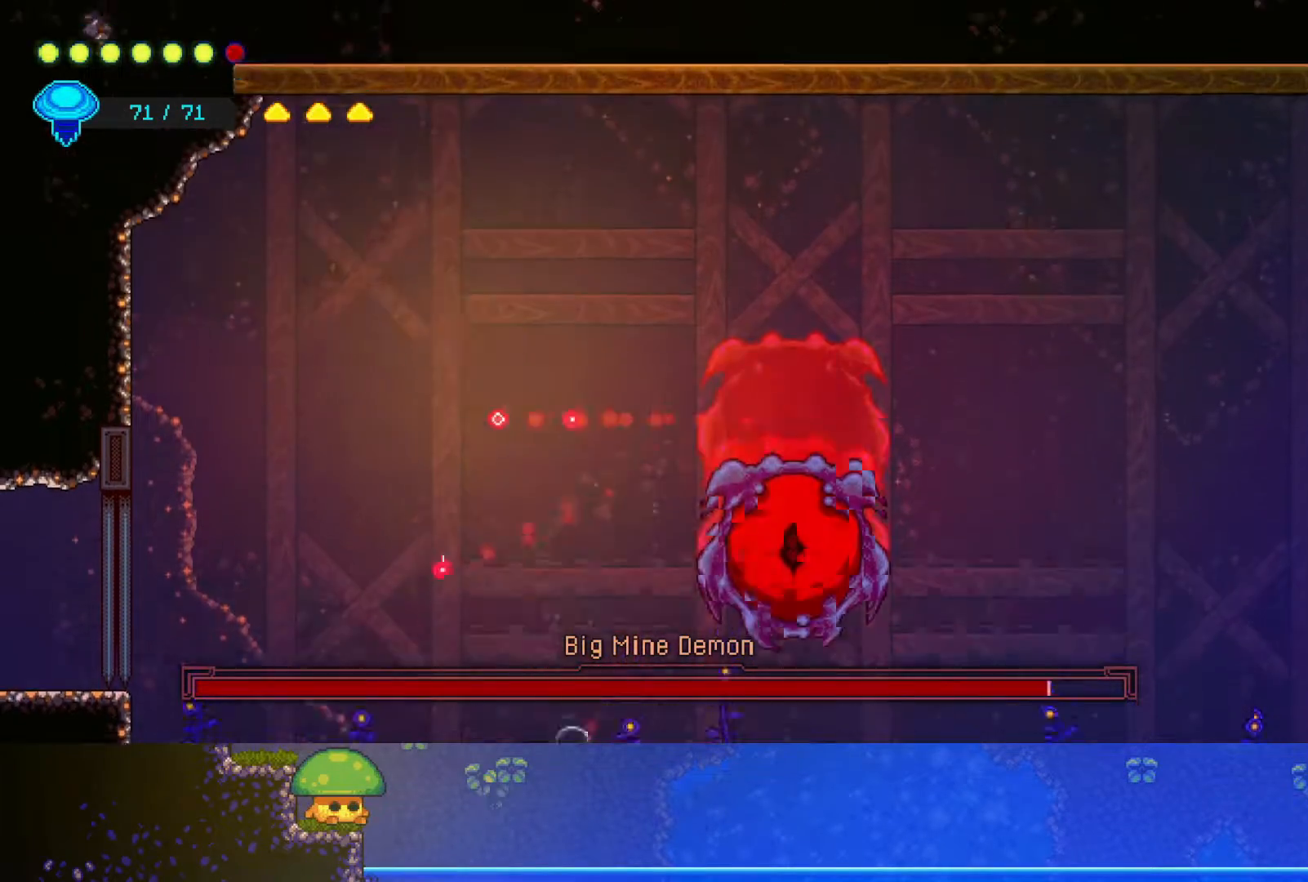
{"buttons": [], "left_stick": "right", "right_stick": "center", "events": [[100, "left_stick", "right"]]}
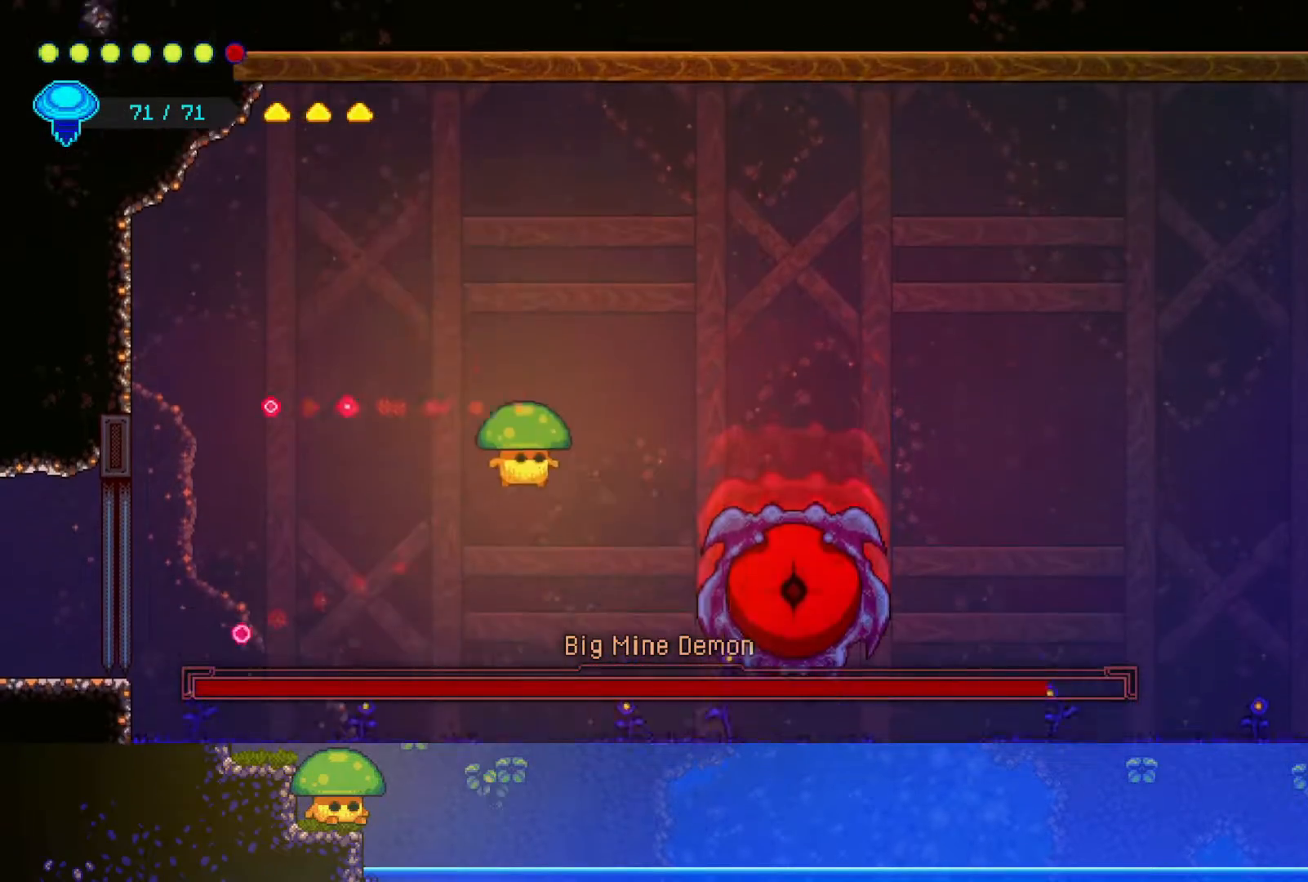
{"buttons": ["SQUARE"], "left_stick": "center", "right_stick": "center", "events": [[117, "SQUARE", "down"], [250, "SQUARE", "up"], [267, "left_stick", "center"], [400, "CROSS", "down"], [417, "SQUARE", "down"], [500, "CROSS", "up"]]}
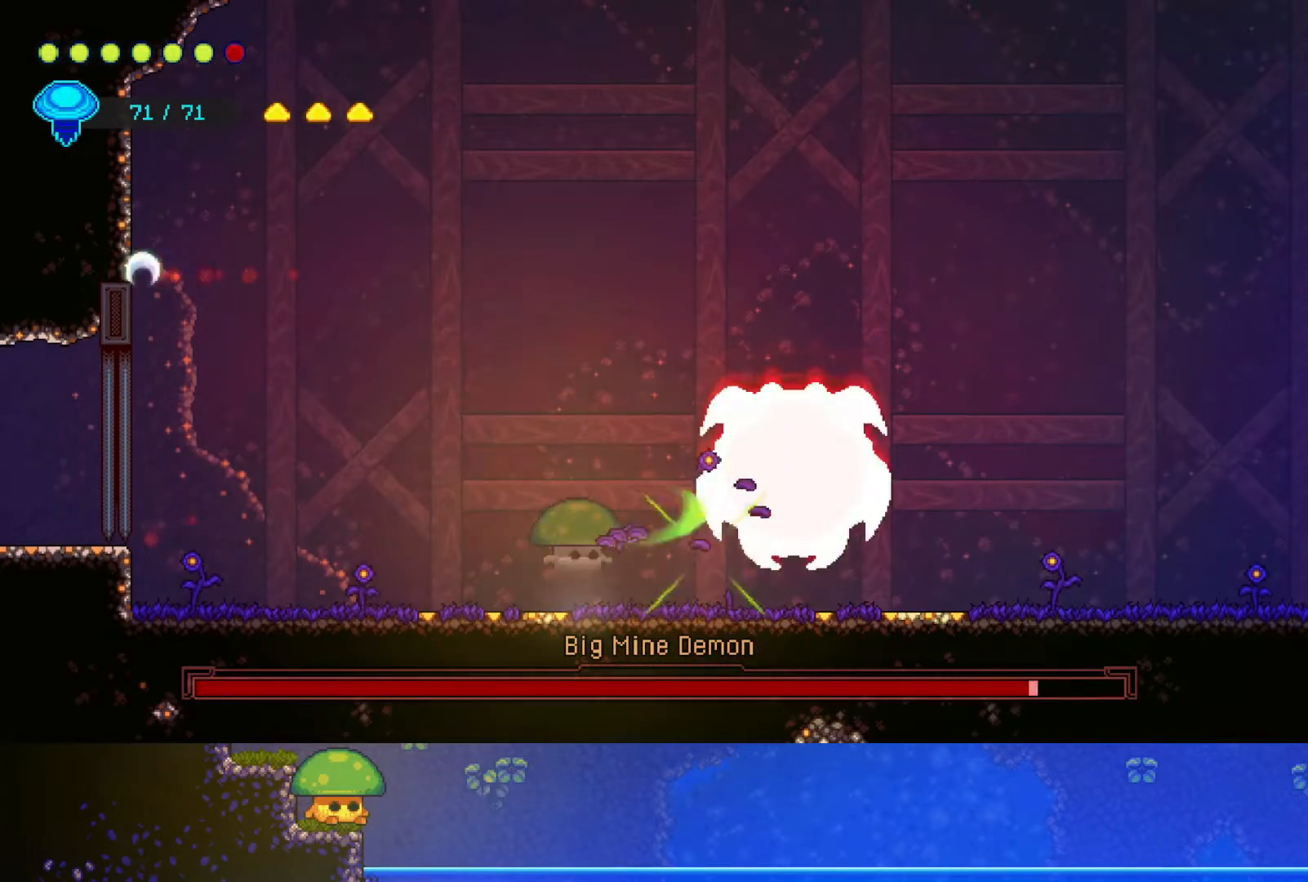
{"buttons": ["CROSS"], "left_stick": "center", "right_stick": "center", "events": [[50, "SQUARE", "up"], [150, "left_stick", "right"], [200, "SQUARE", "down"], [300, "SQUARE", "up"], [350, "left_stick", "center"], [500, "CROSS", "down"]]}
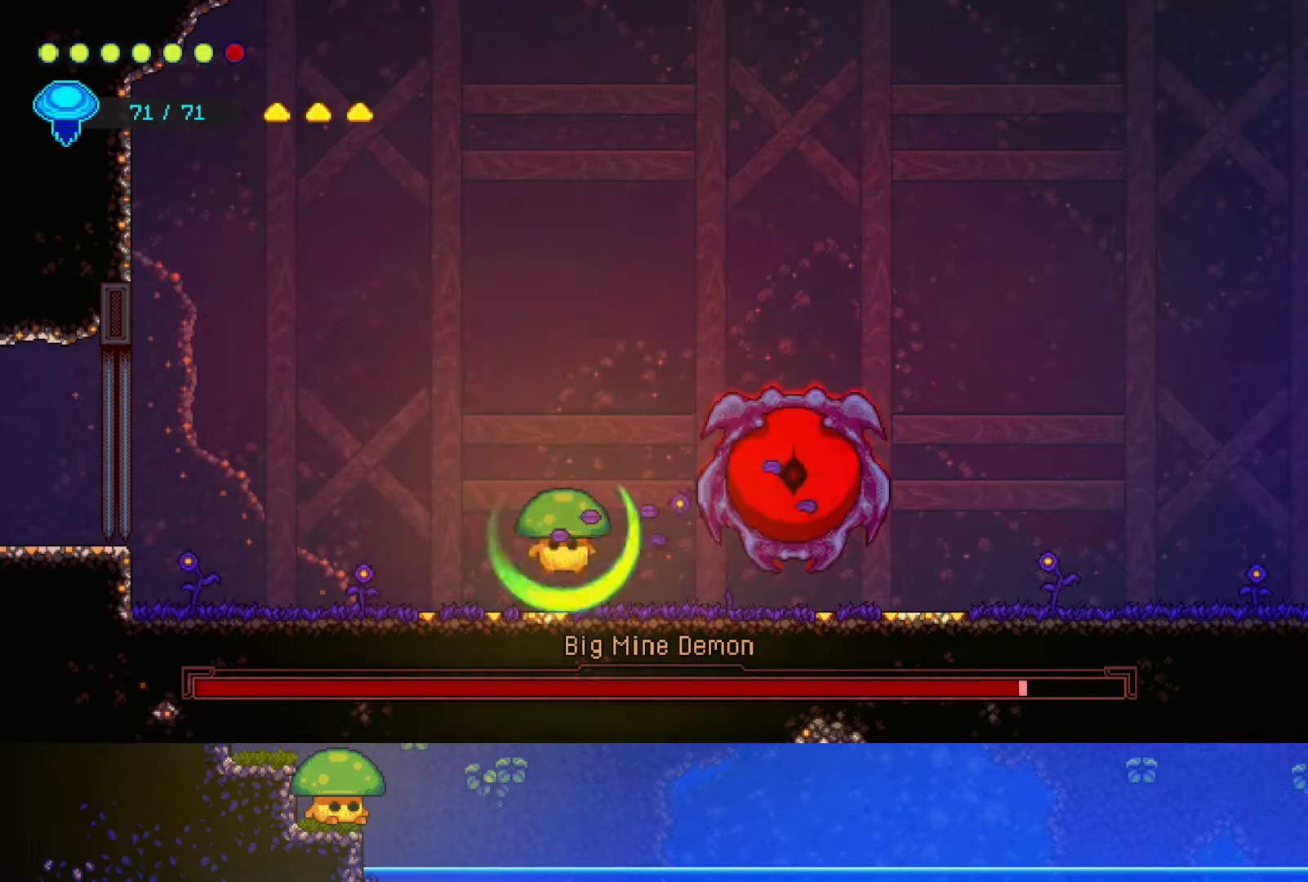
{"buttons": [], "left_stick": "center", "right_stick": "center", "events": [[17, "SQUARE", "down"], [117, "CROSS", "up"], [150, "SQUARE", "up"], [317, "SQUARE", "down"], [317, "left_stick", "right"], [417, "SQUARE", "up"], [500, "left_stick", "center"]]}
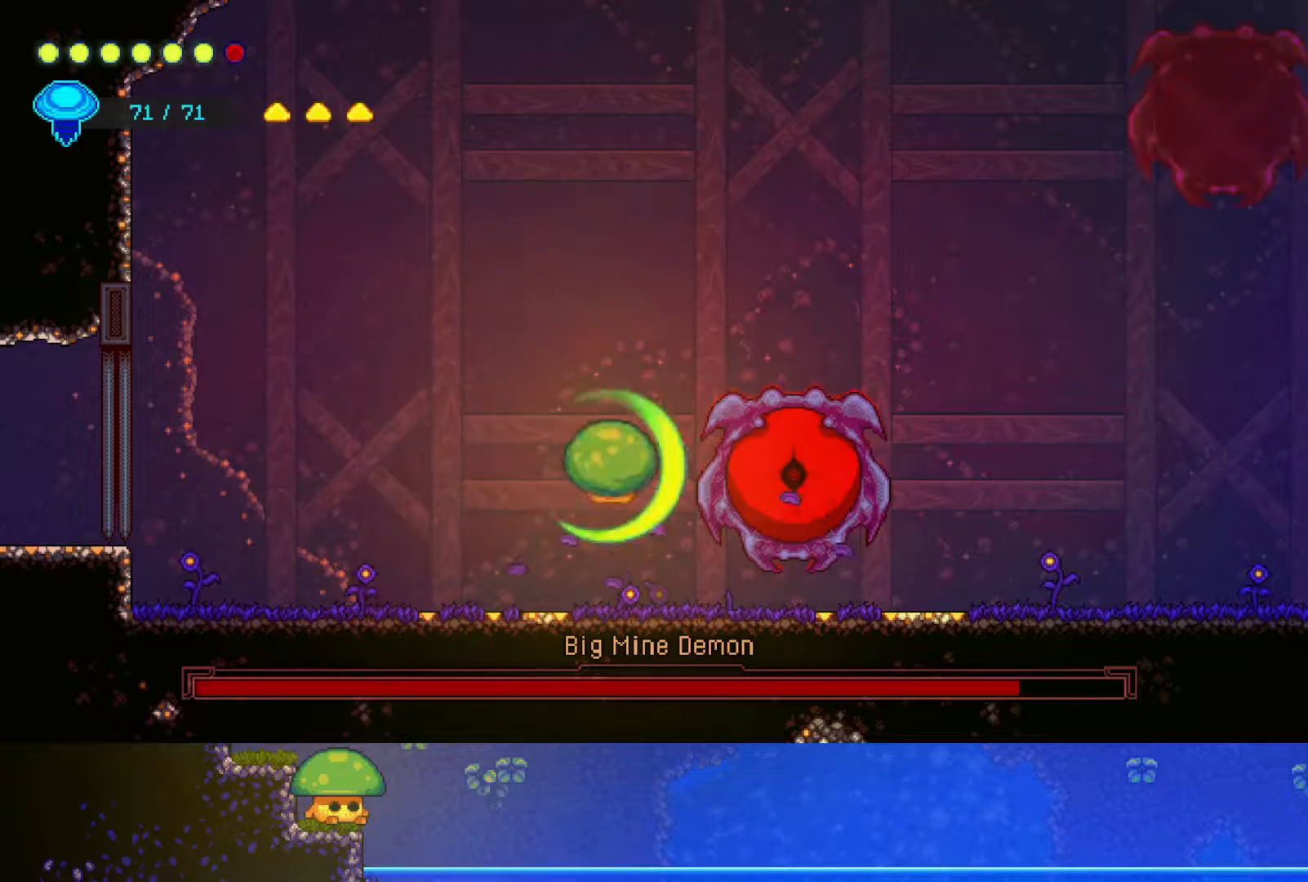
{"buttons": [], "left_stick": "center", "right_stick": "center", "events": [[50, "SQUARE", "down"], [150, "SQUARE", "up"], [300, "SQUARE", "down"], [400, "SQUARE", "up"]]}
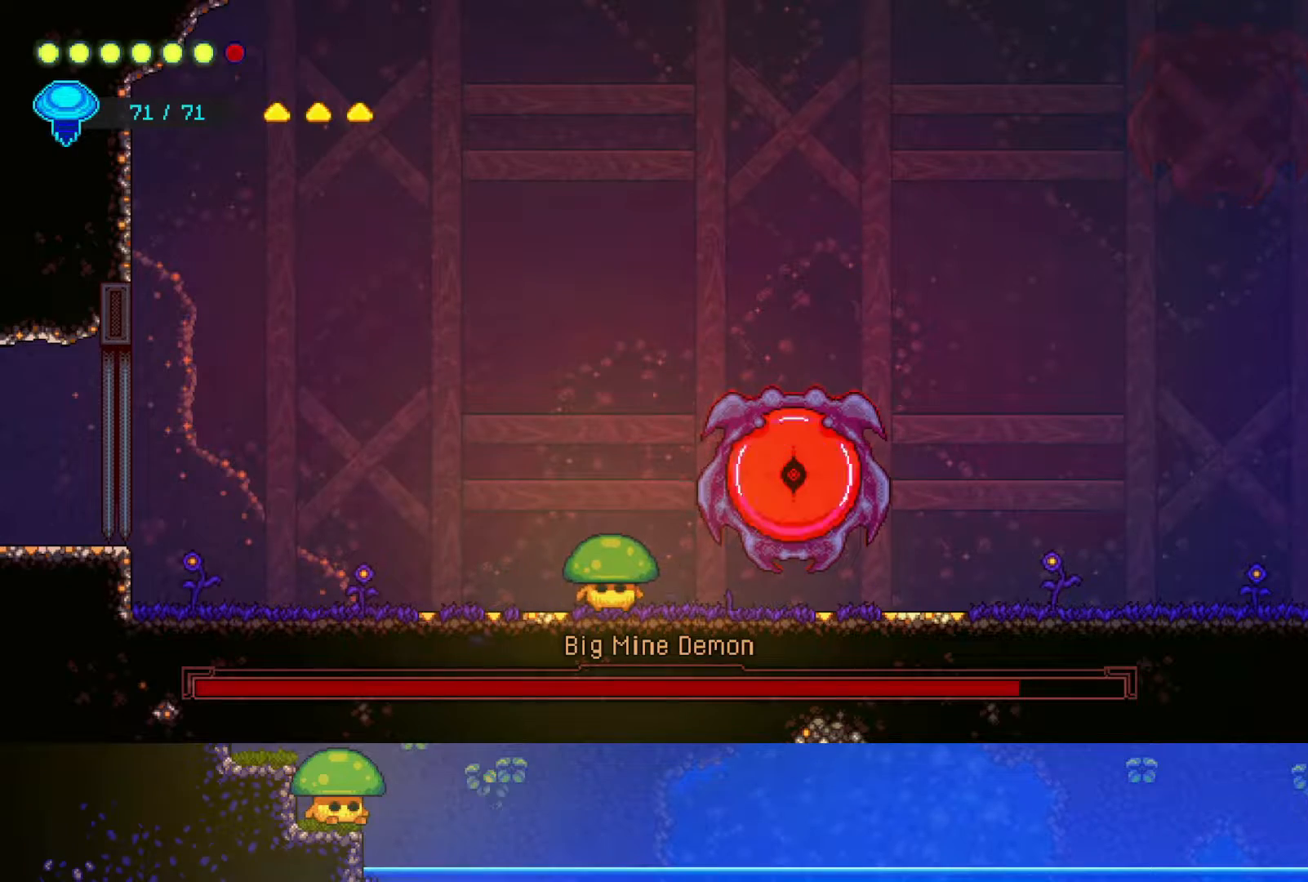
{"buttons": [], "left_stick": "center", "right_stick": "center", "events": [[100, "CROSS", "down"], [100, "SQUARE", "down"], [150, "CROSS", "up"], [217, "SQUARE", "up"], [350, "SQUARE", "down"], [467, "SQUARE", "up"]]}
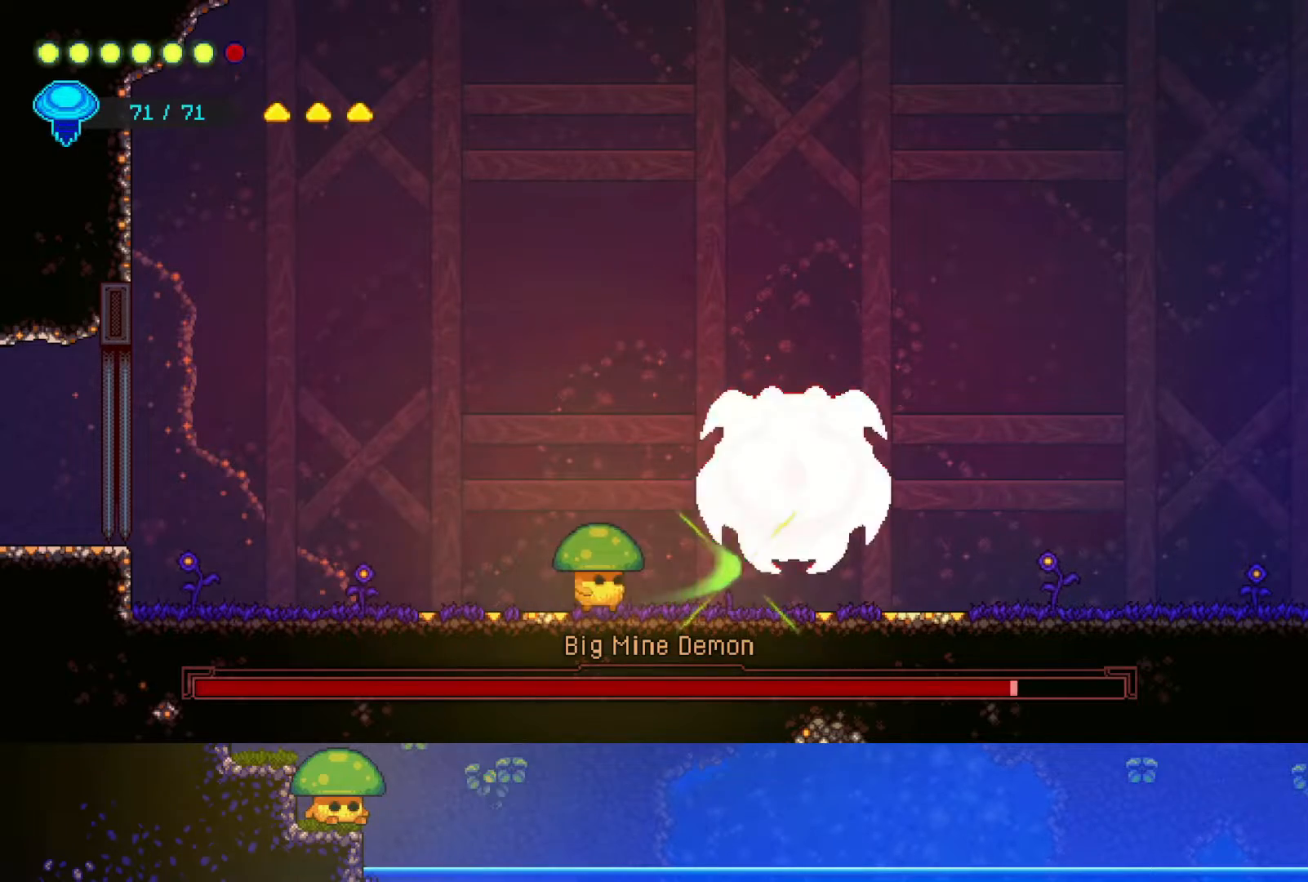
{"buttons": ["SQUARE"], "left_stick": "center", "right_stick": "center", "events": [[67, "CROSS", "down"], [117, "SQUARE", "down"], [250, "CROSS", "up"], [267, "SQUARE", "up"], [400, "SQUARE", "down"]]}
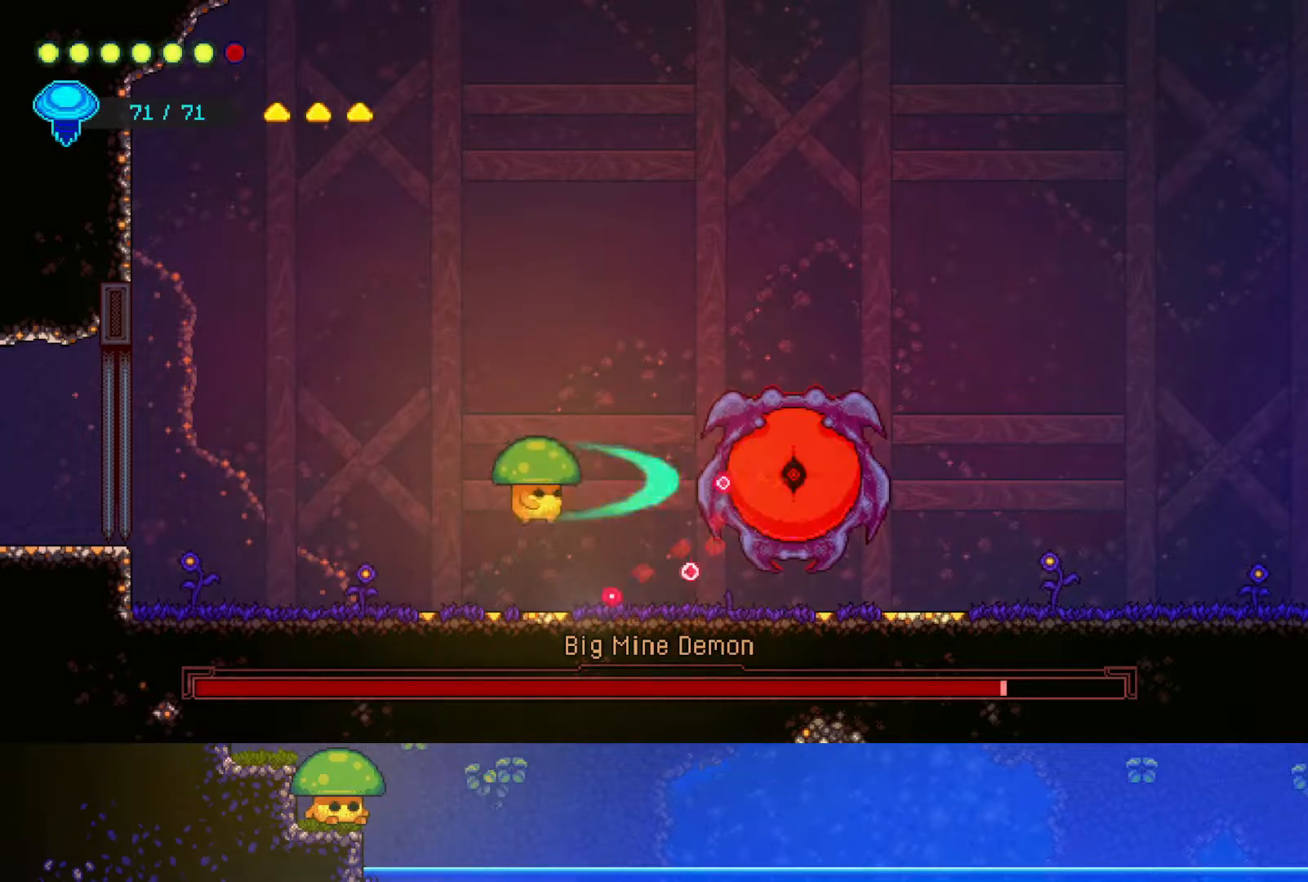
{"buttons": [], "left_stick": "right", "right_stick": "center", "events": [[17, "SQUARE", "up"], [17, "left_stick", "up"], [50, "R2", "down"], [267, "R2", "up"], [367, "left_stick", "right"]]}
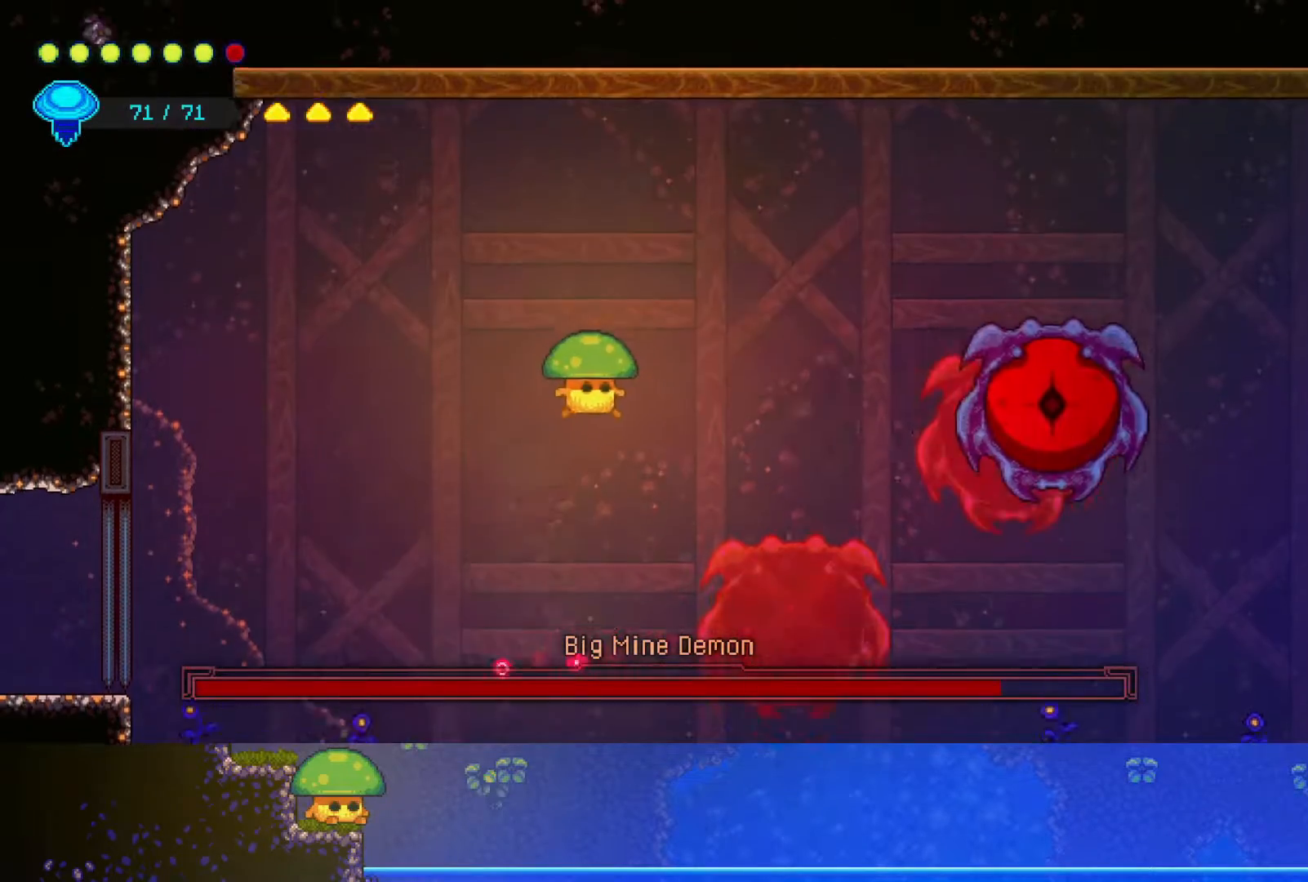
{"buttons": [], "left_stick": "right", "right_stick": "center", "events": []}
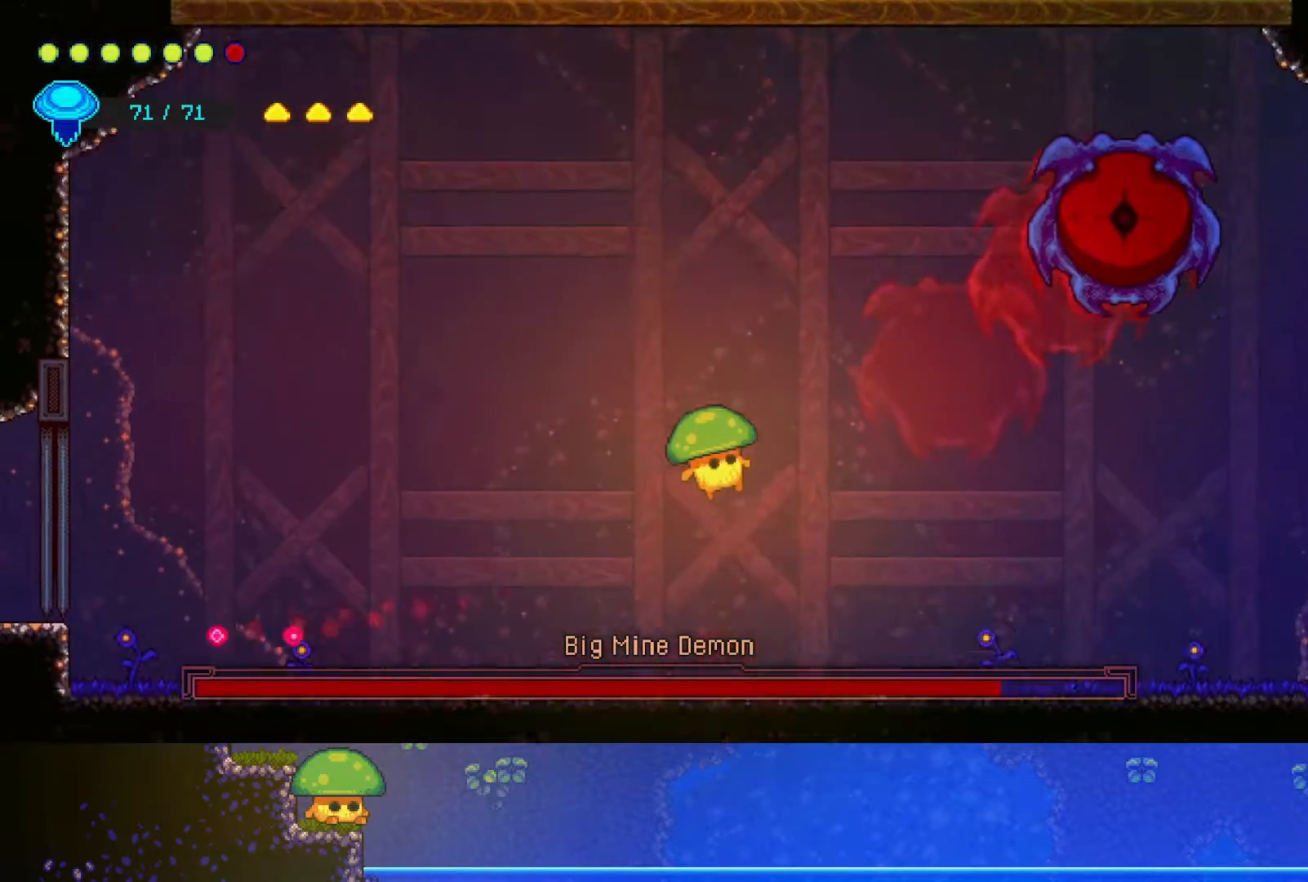
{"buttons": ["CROSS"], "left_stick": "up-right", "right_stick": "center", "events": [[133, "left_stick", "up-right"], [267, "CROSS", "down"]]}